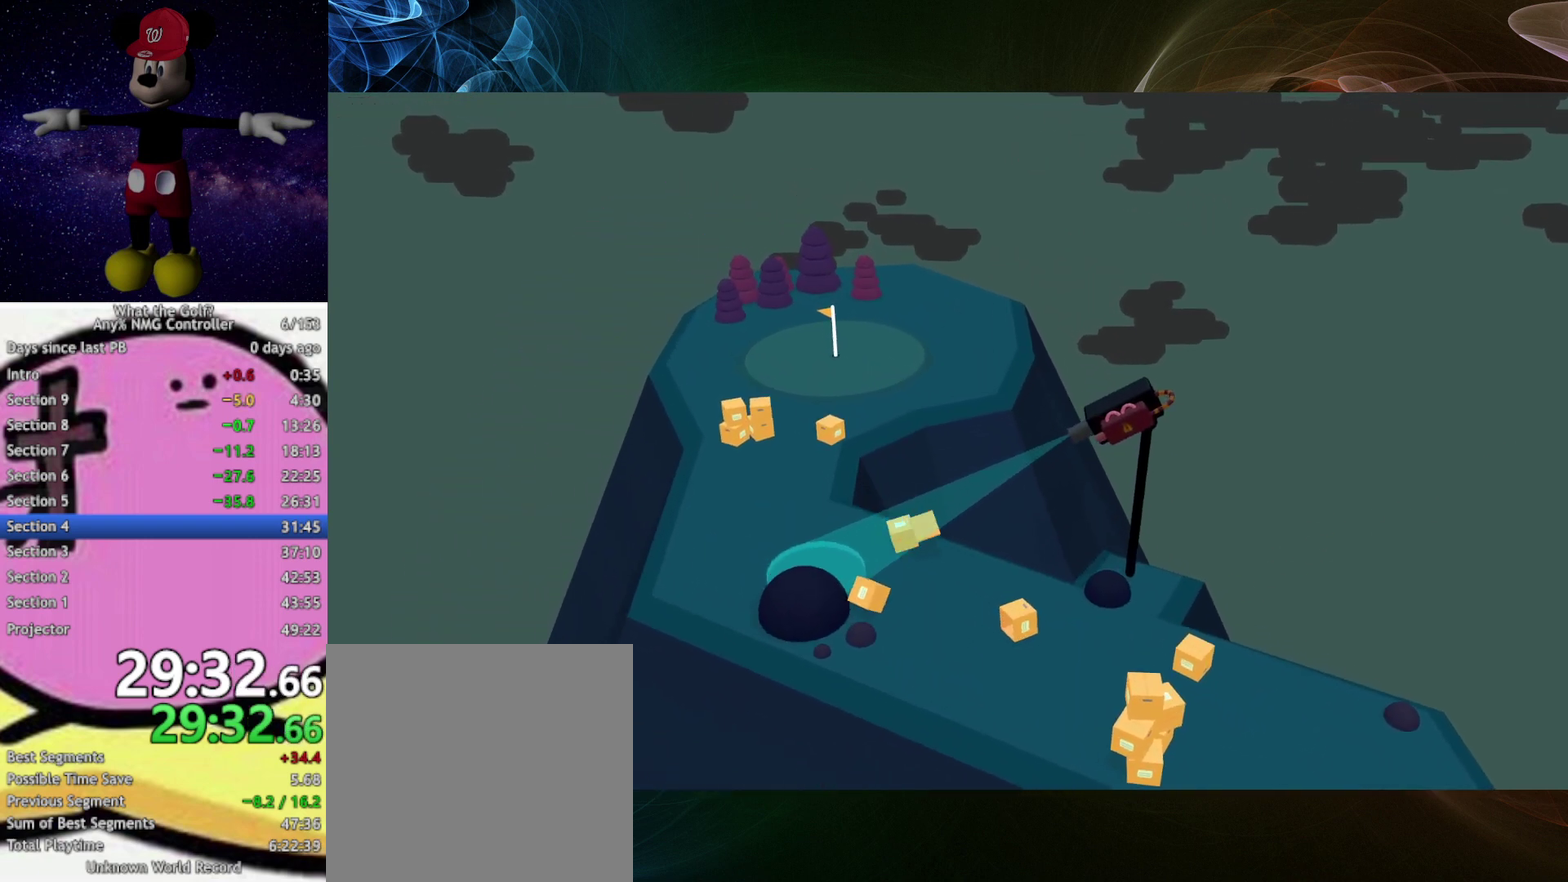
Gameplay with a controller (Xbox layout); each line is a JSON object with the inputs held at the frame after it. "events" lists button and stick changes between this image and that frame as [ms after this image, input, new state], when the widget could be followed in between. Not read: R3 right_stick.
{"buttons": ["A"], "left_stick": "up-right", "events": [[200, "left_stick", "up"], [500, "left_stick", "up-right"]]}
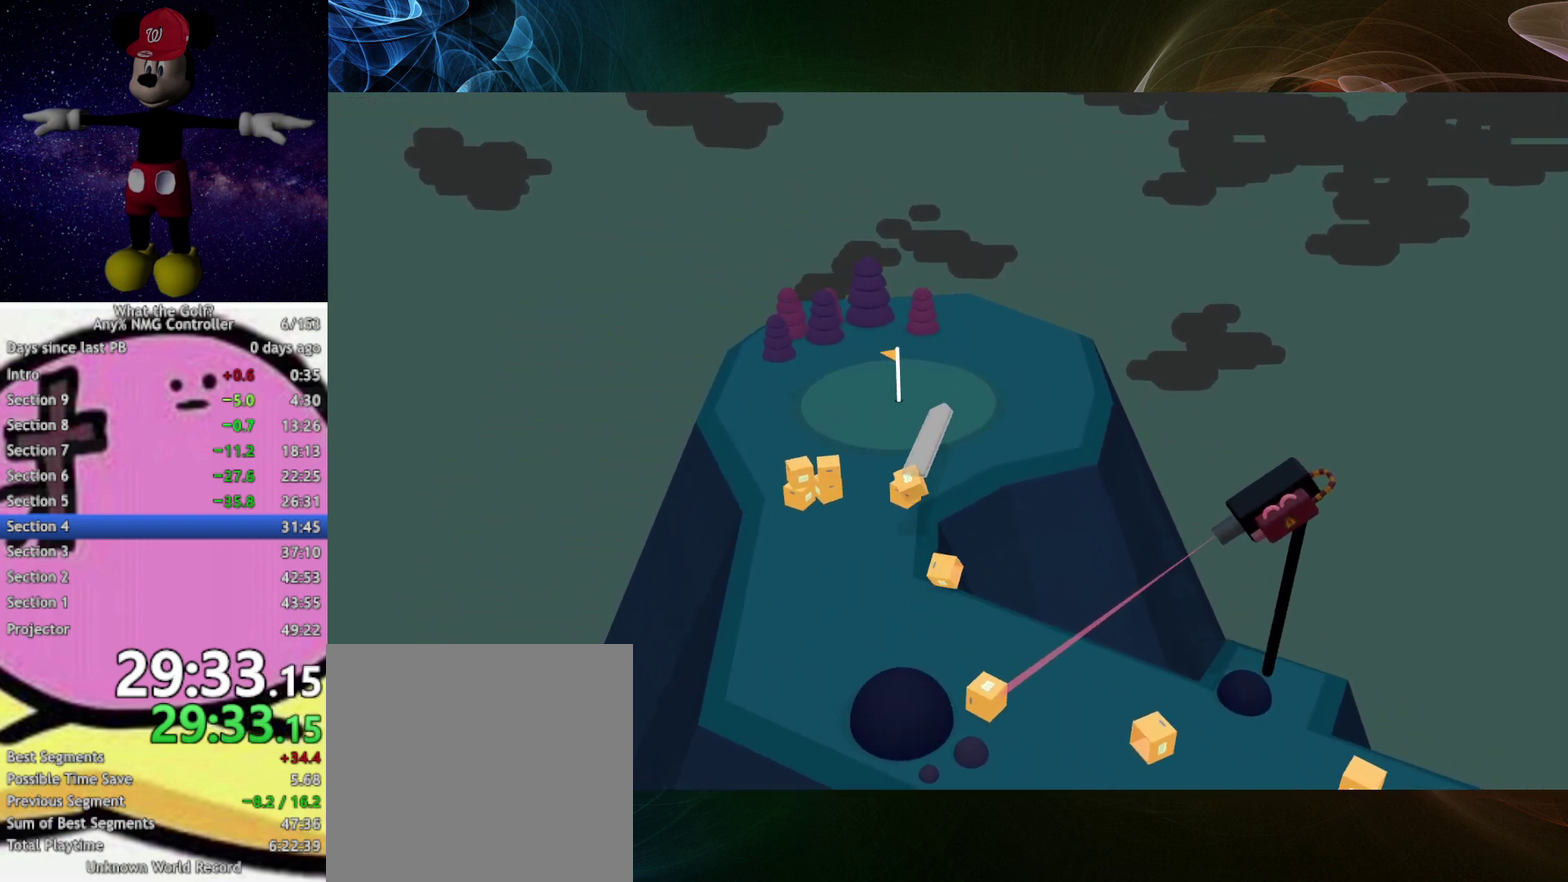
{"buttons": ["A"], "left_stick": "up-right"}
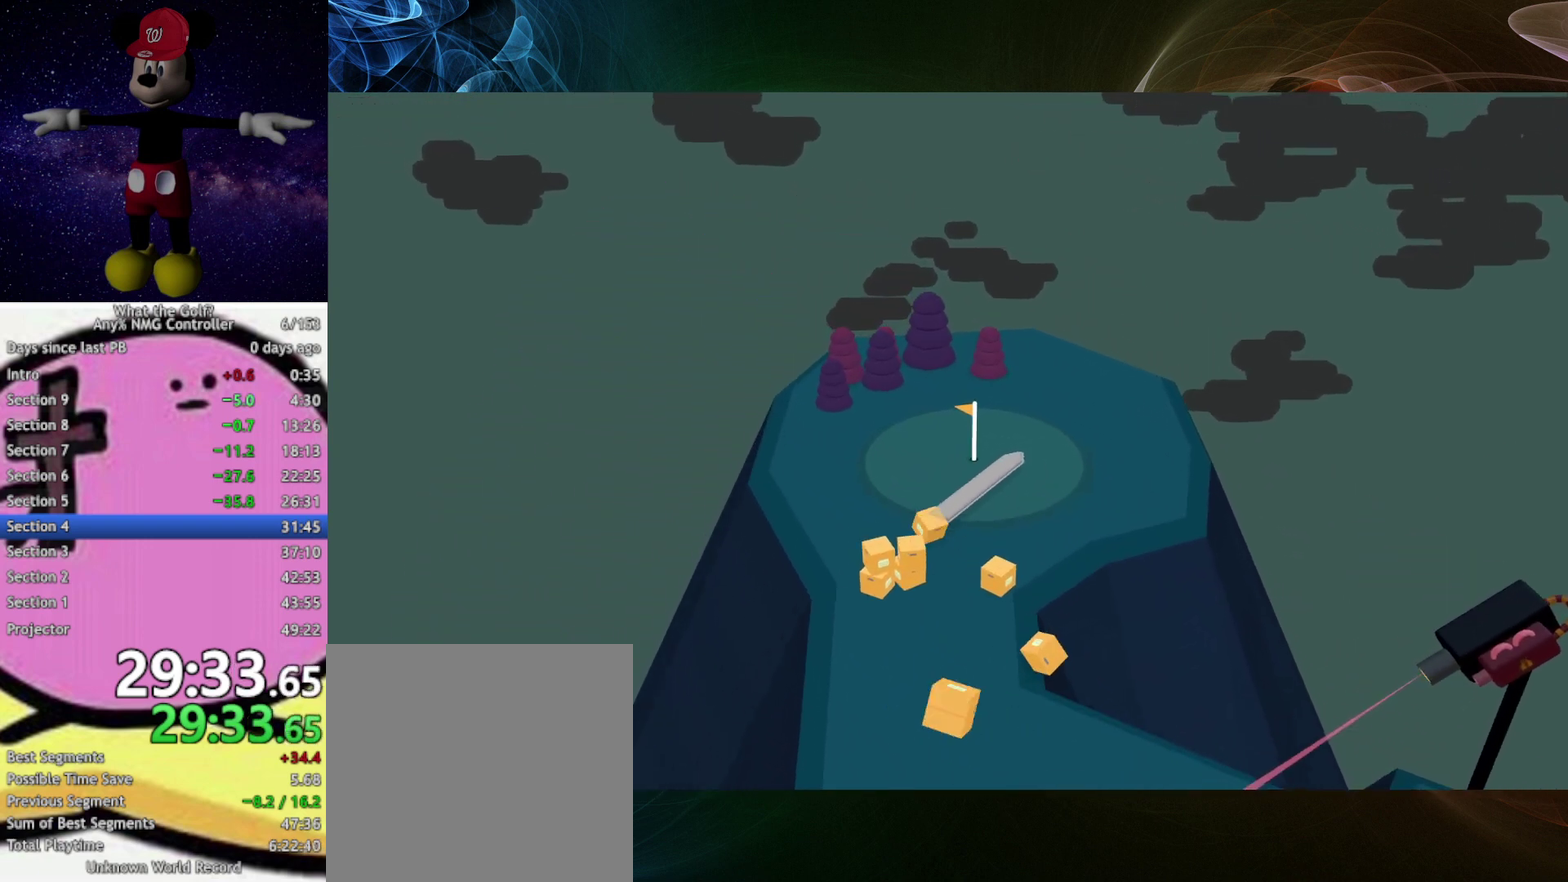
{"buttons": ["A"], "left_stick": "up-right"}
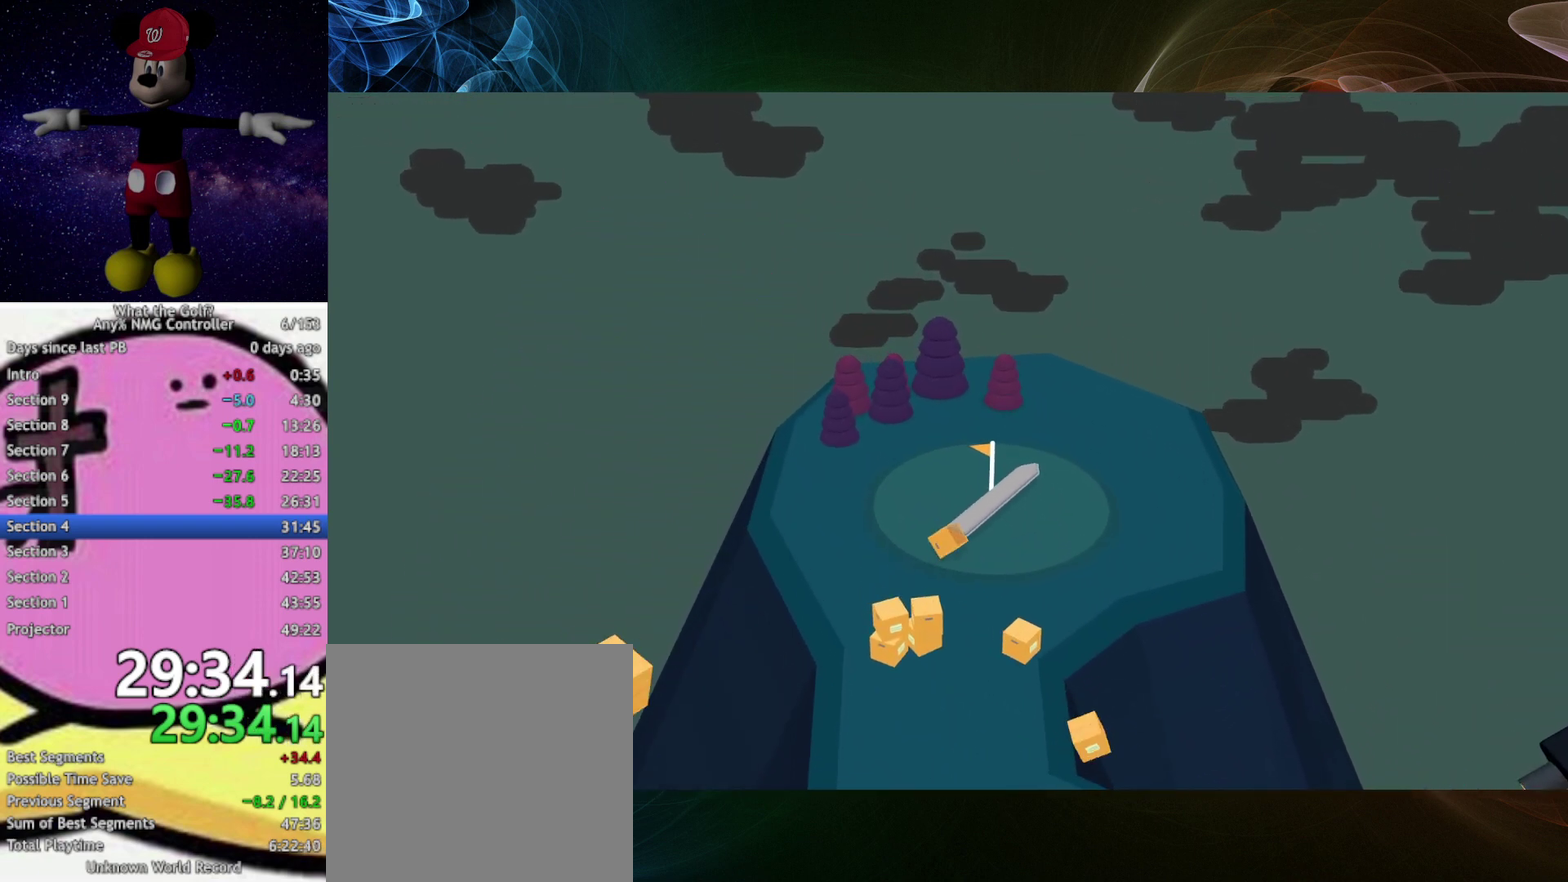
{"buttons": ["A"], "left_stick": "up-right", "events": [[300, "A", "up"], [333, "A", "down"]]}
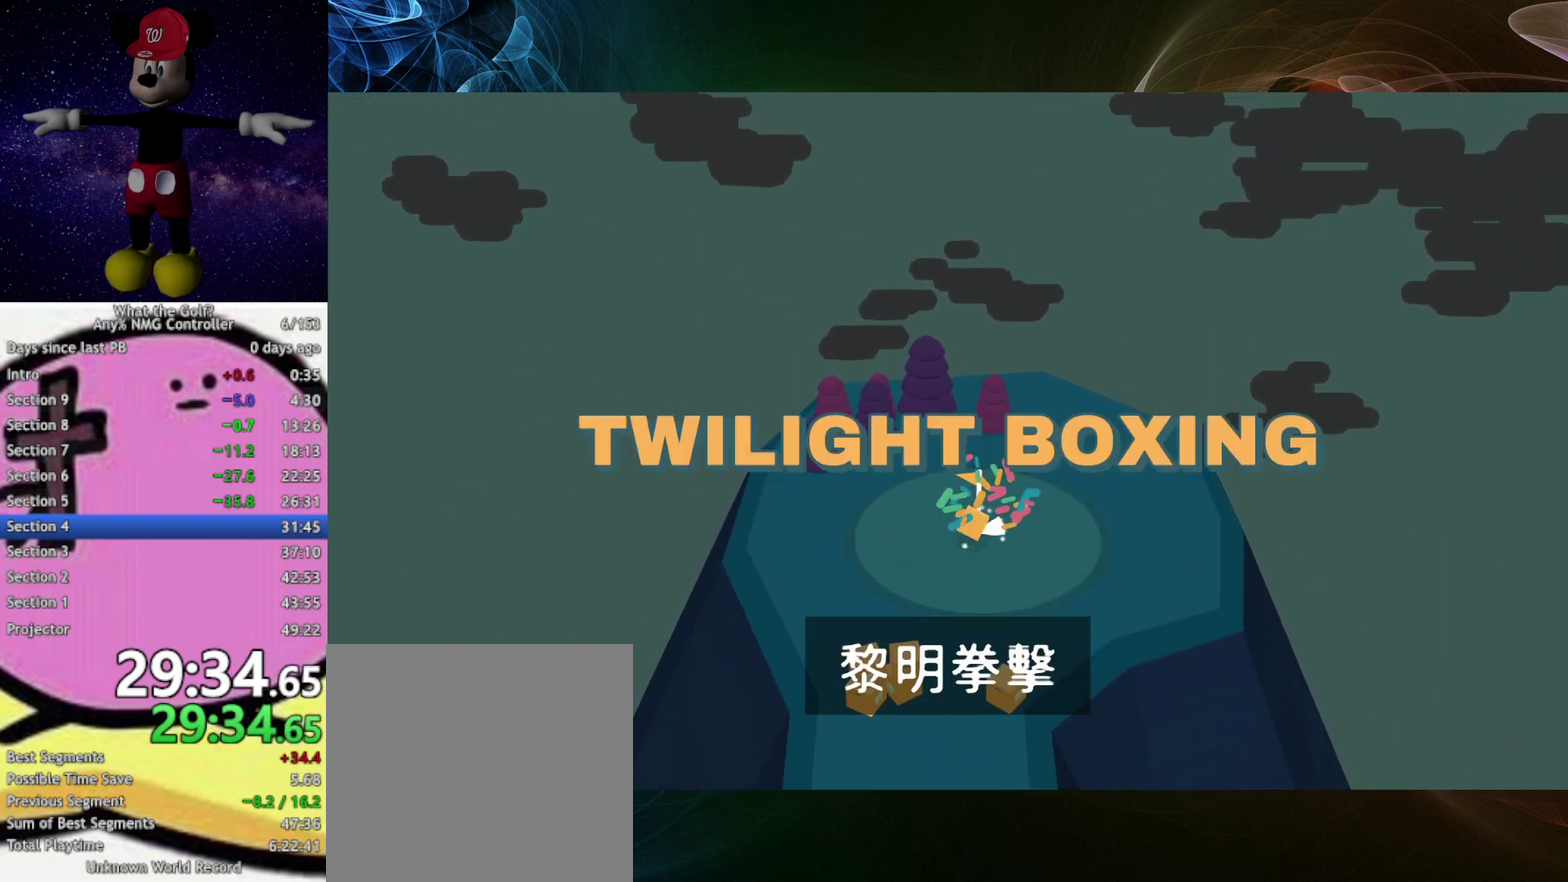
{"buttons": [], "left_stick": "center", "events": [[233, "A", "up"], [300, "left_stick", "center"]]}
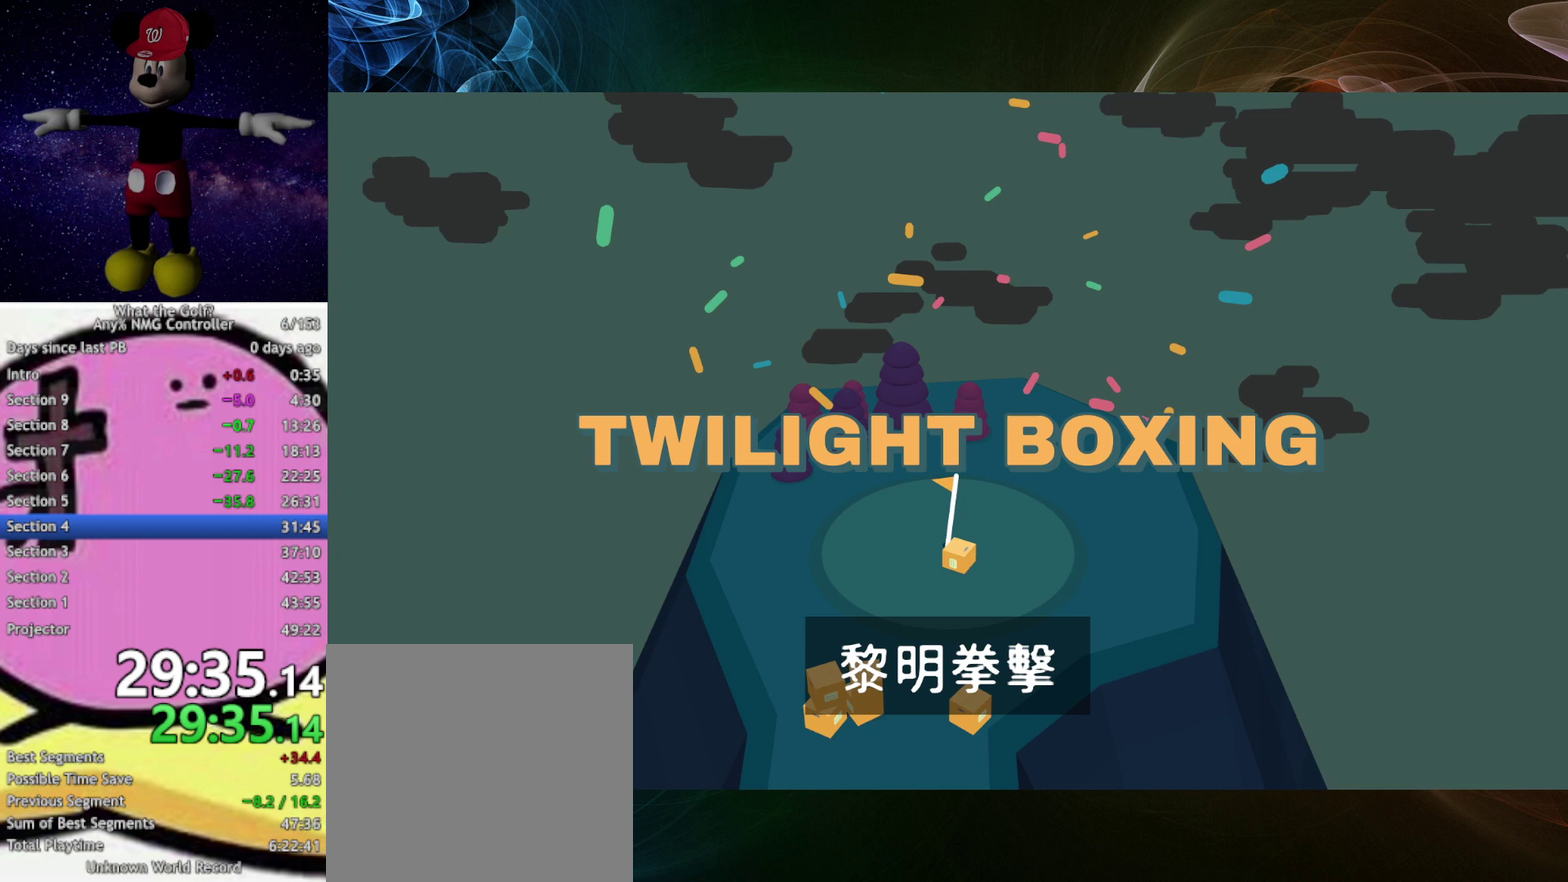
{"buttons": [], "left_stick": "center"}
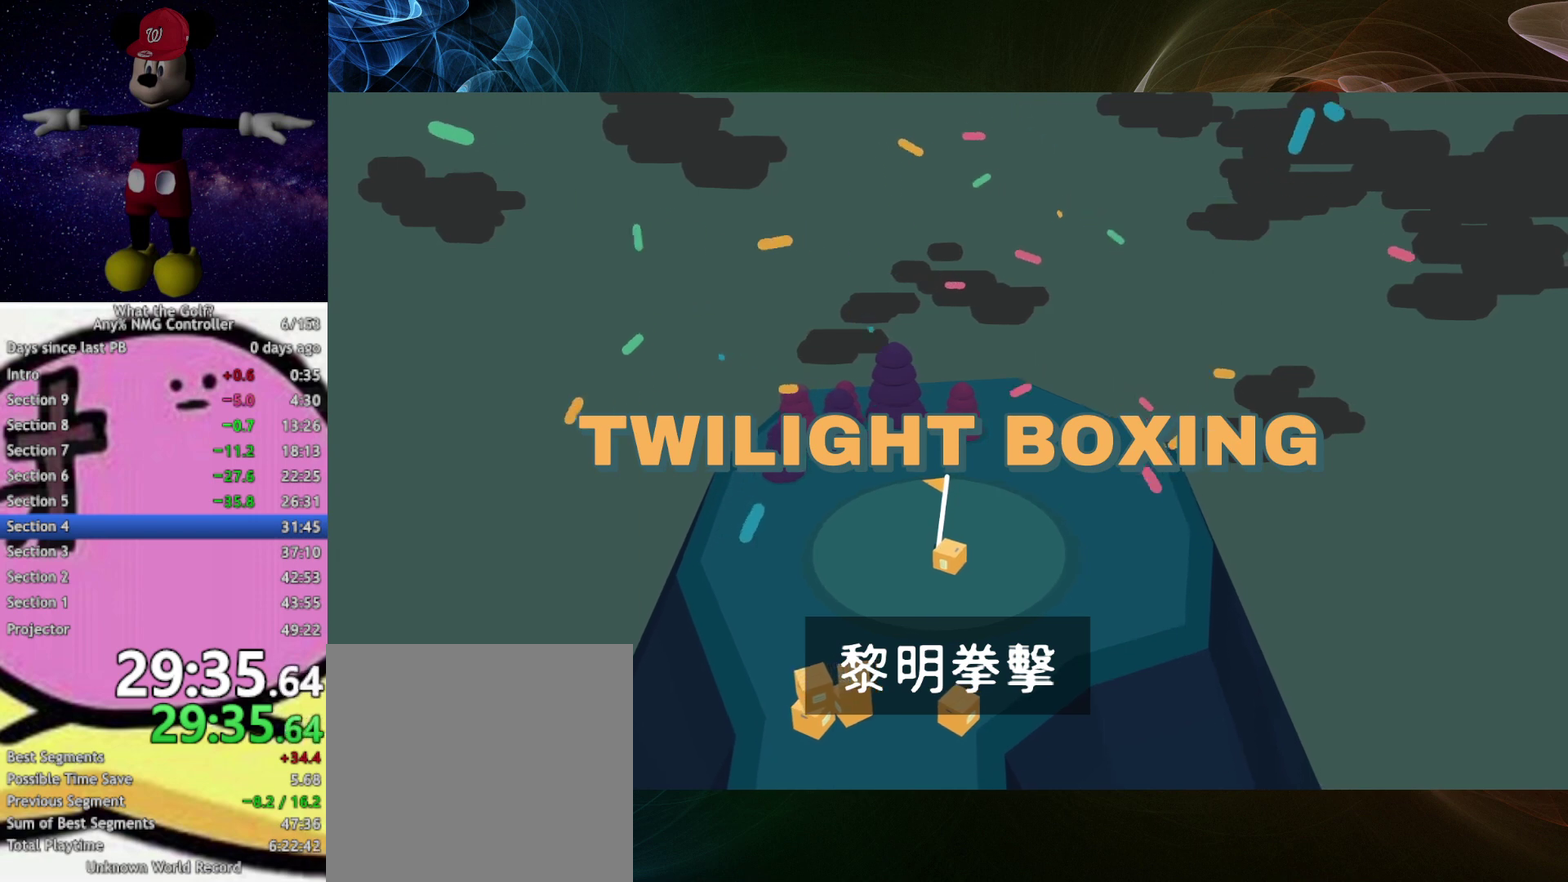
{"buttons": [], "left_stick": "center"}
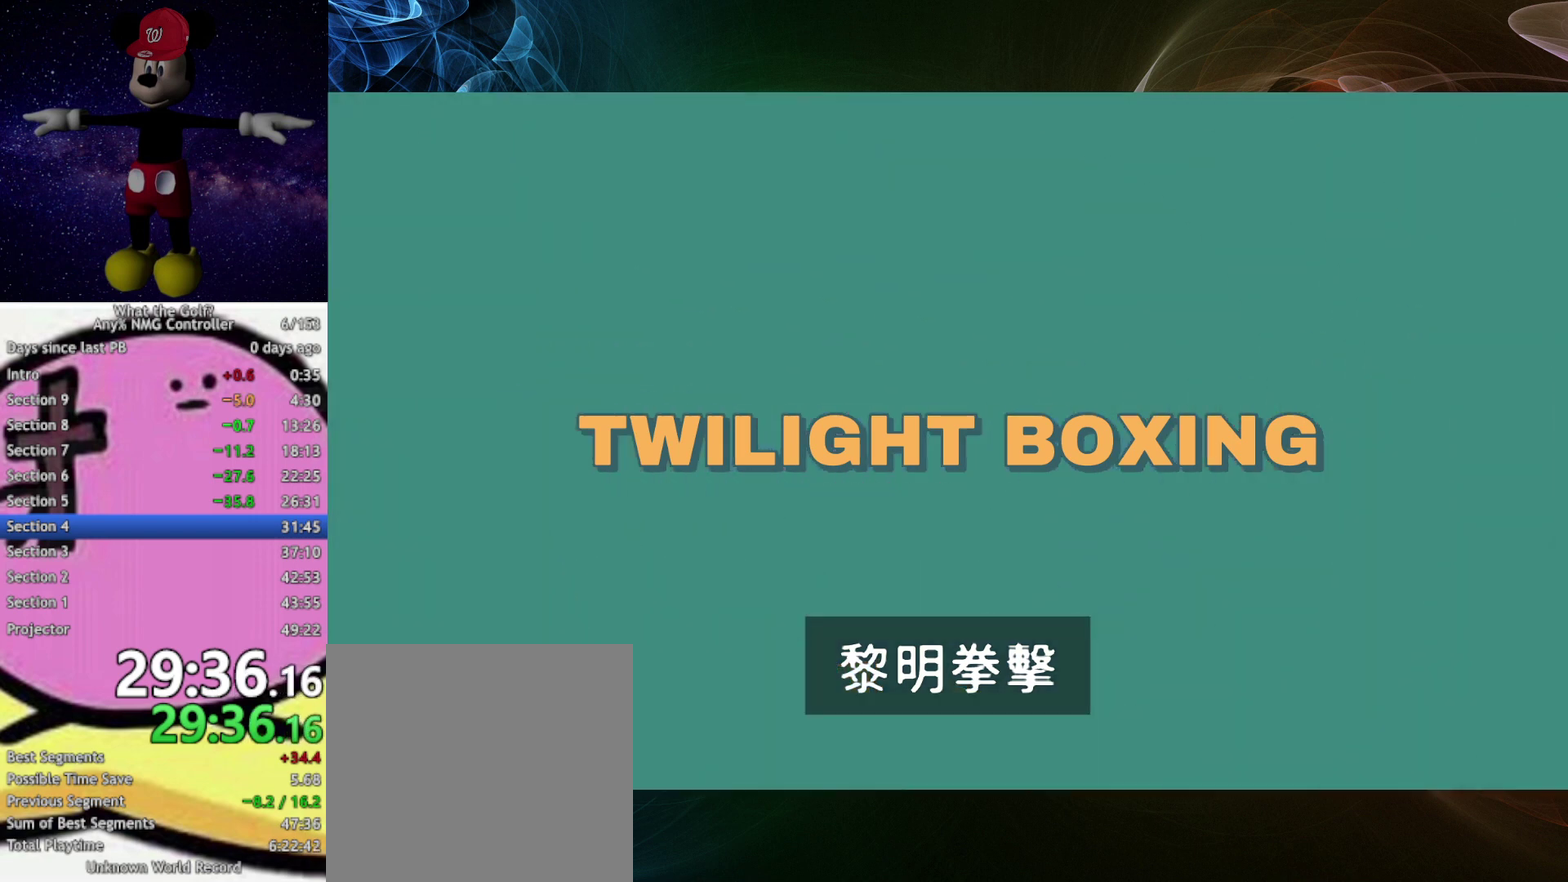
{"buttons": [], "left_stick": "right", "events": [[367, "left_stick", "right"]]}
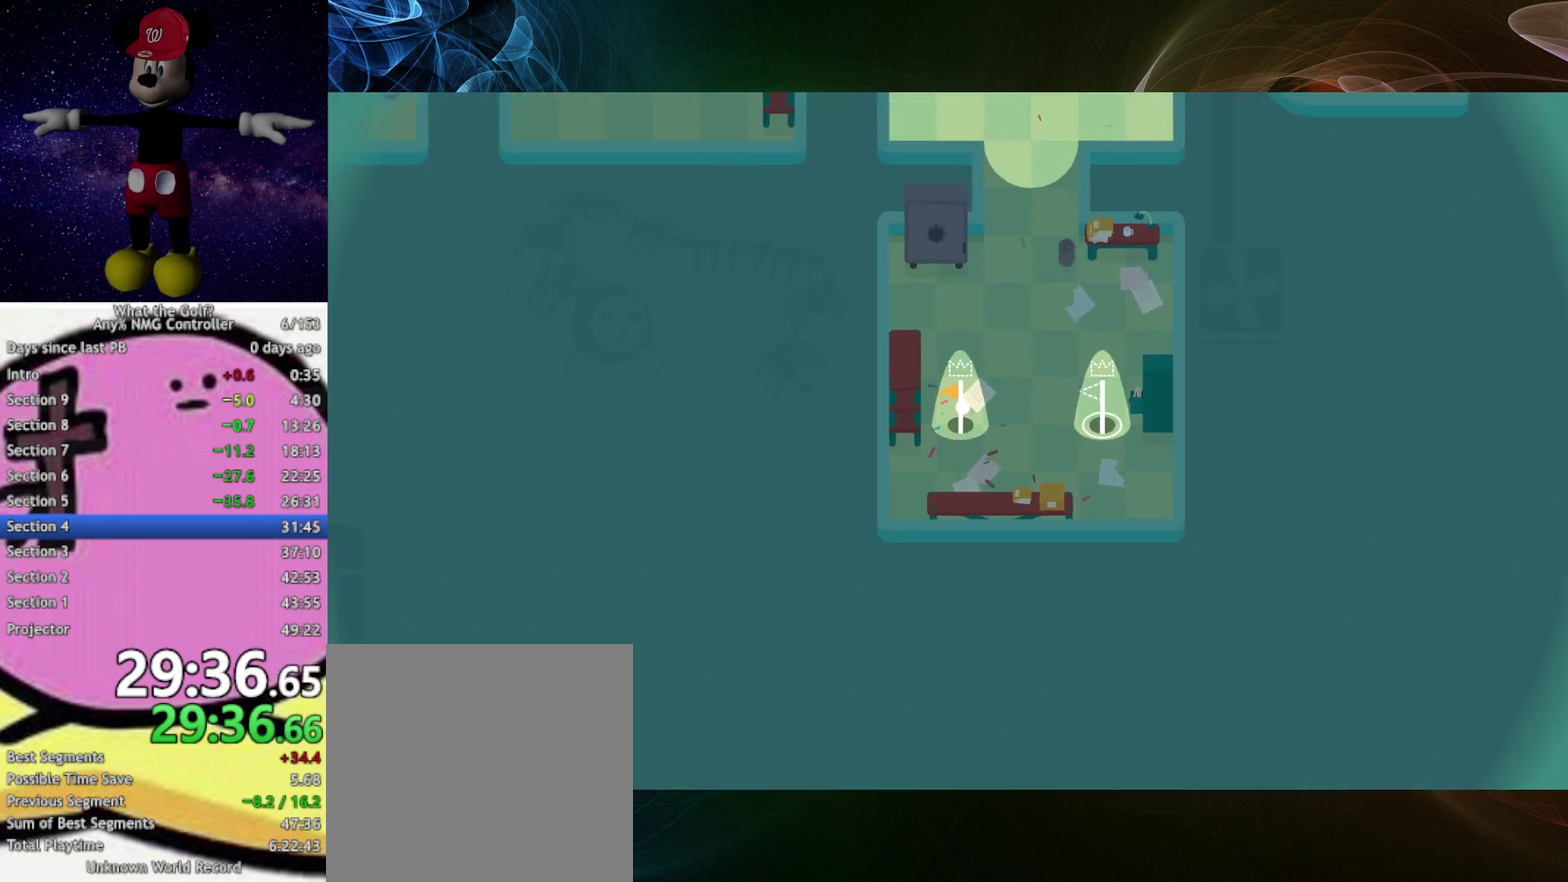
{"buttons": [], "left_stick": "right"}
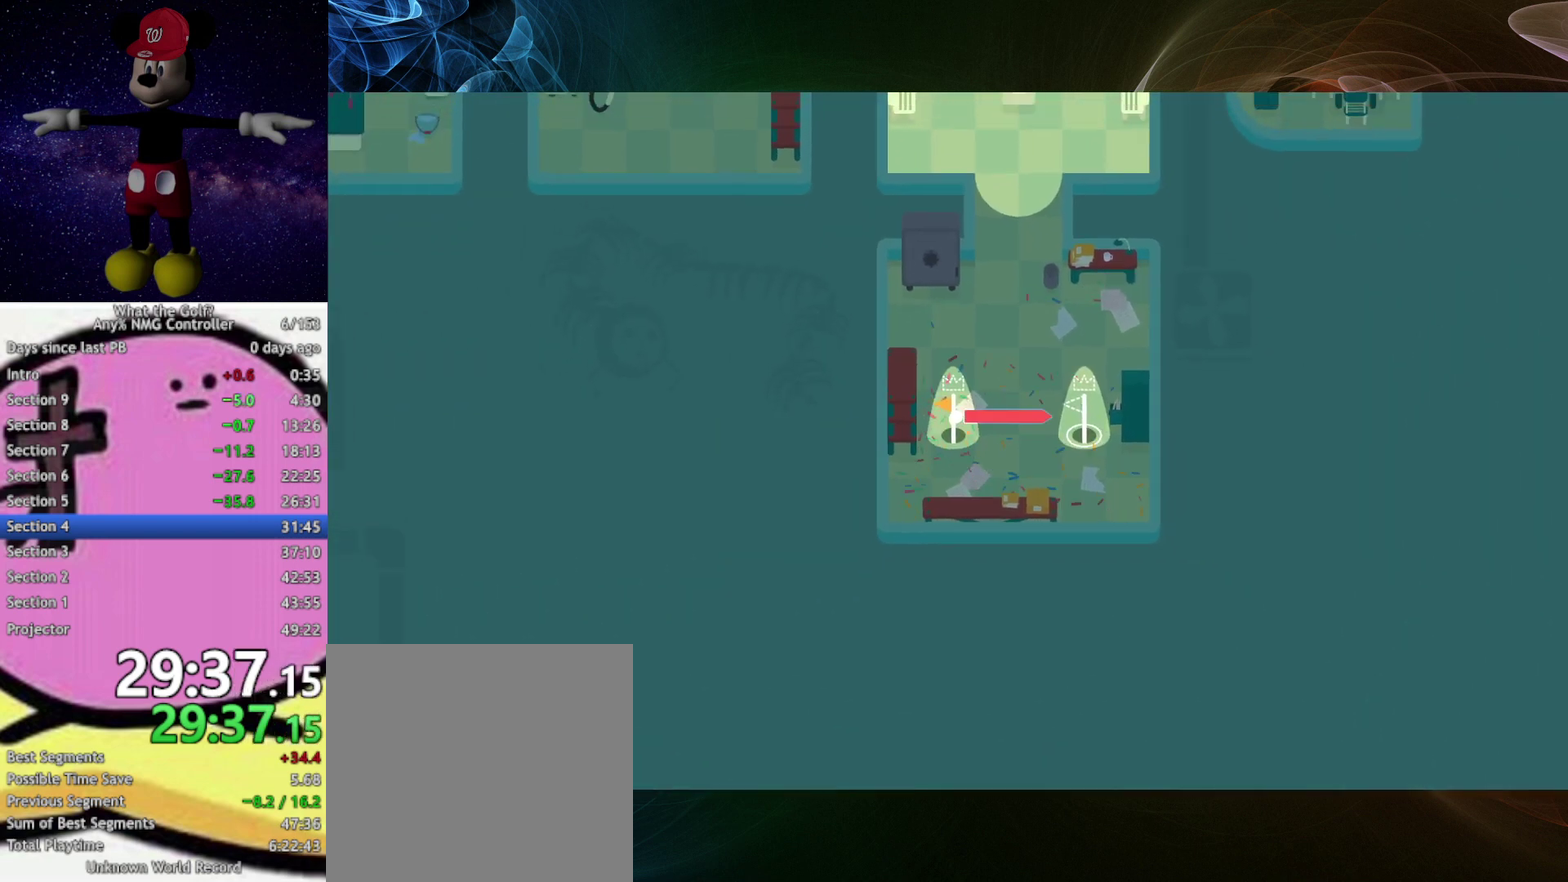
{"buttons": [], "left_stick": "center", "events": [[400, "left_stick", "center"]]}
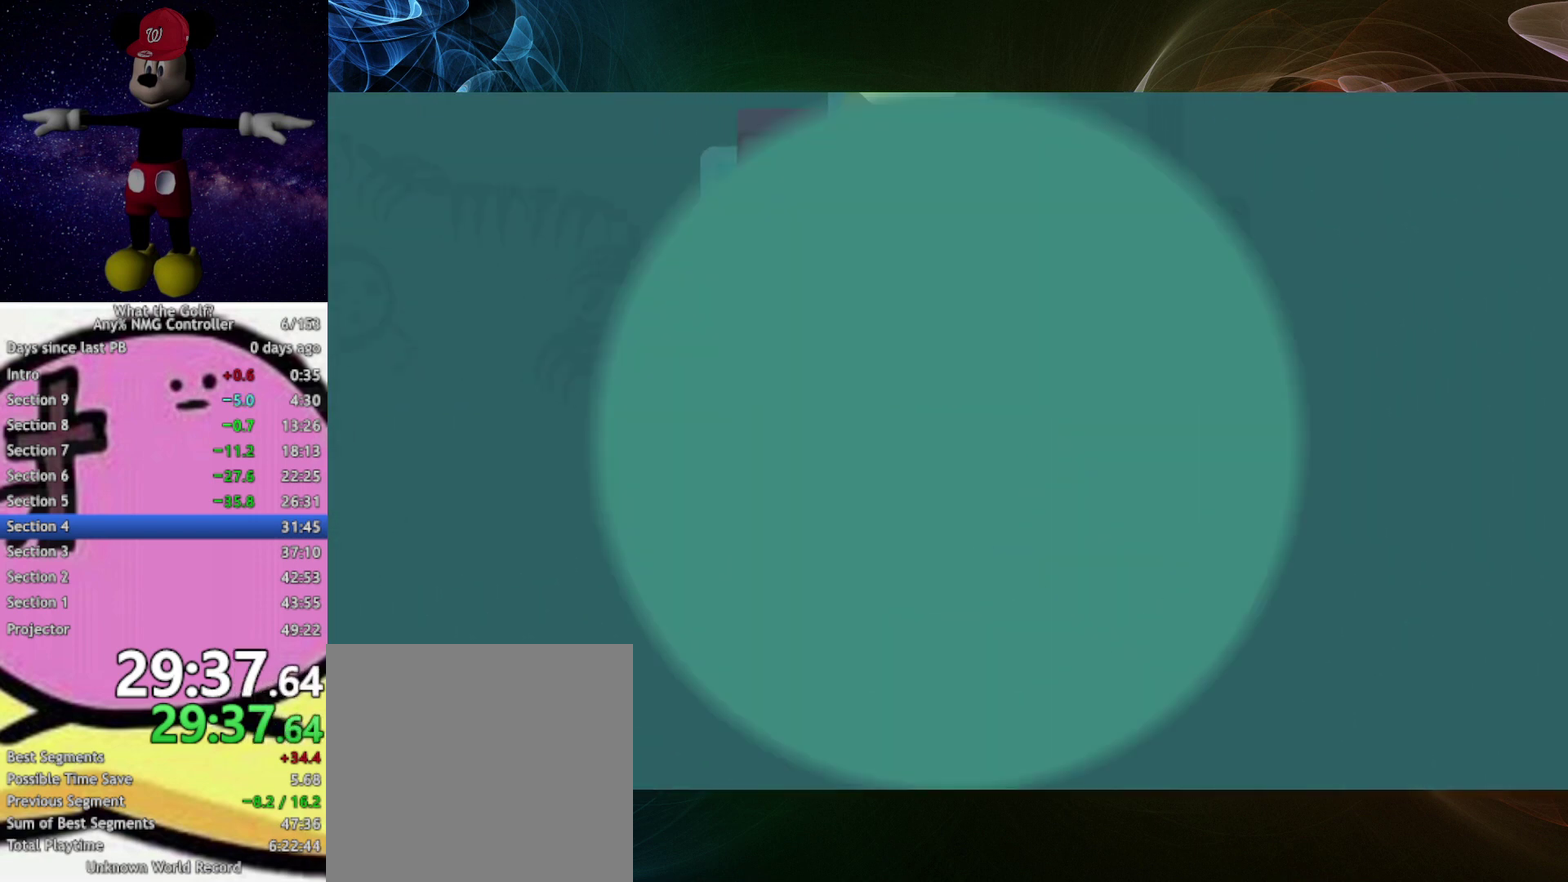
{"buttons": [], "left_stick": "up", "events": [[233, "left_stick", "up"]]}
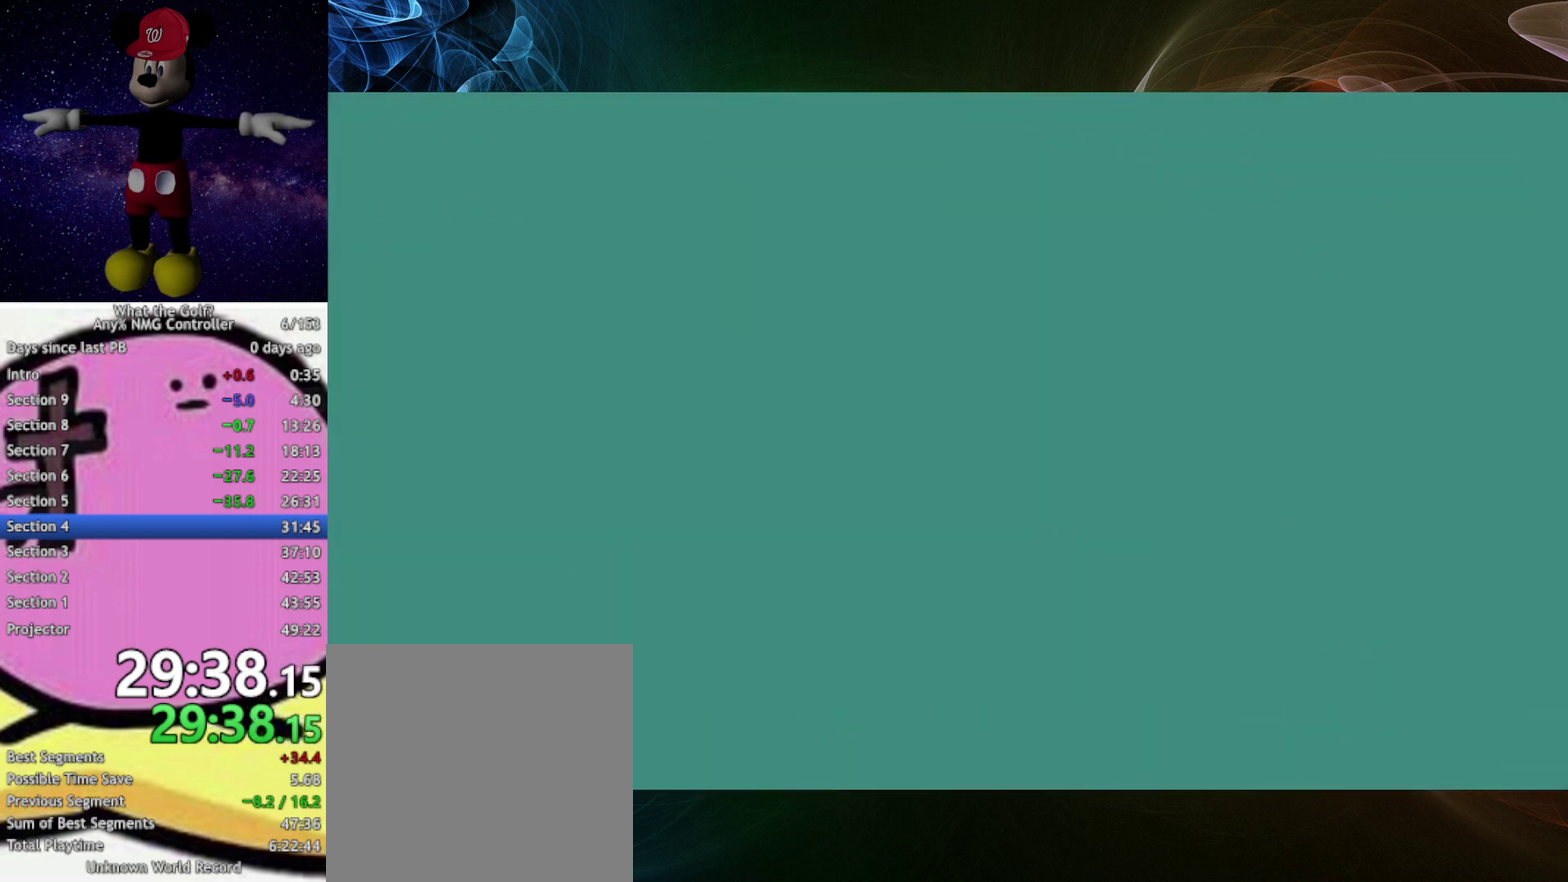
{"buttons": [], "left_stick": "up"}
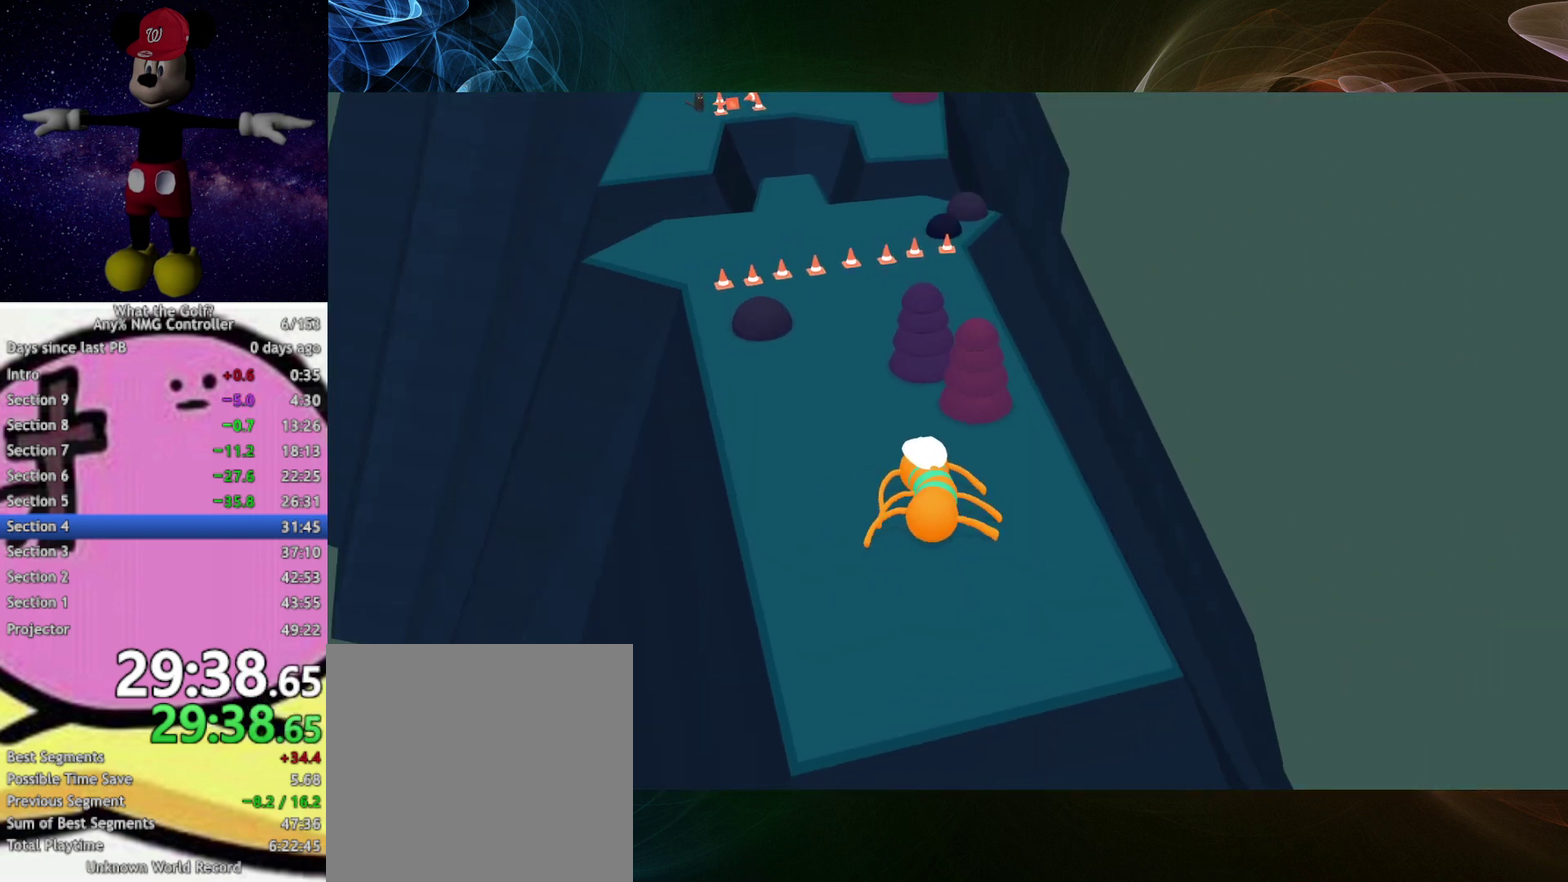
{"buttons": ["A"], "left_stick": "up", "events": [[367, "A", "down"]]}
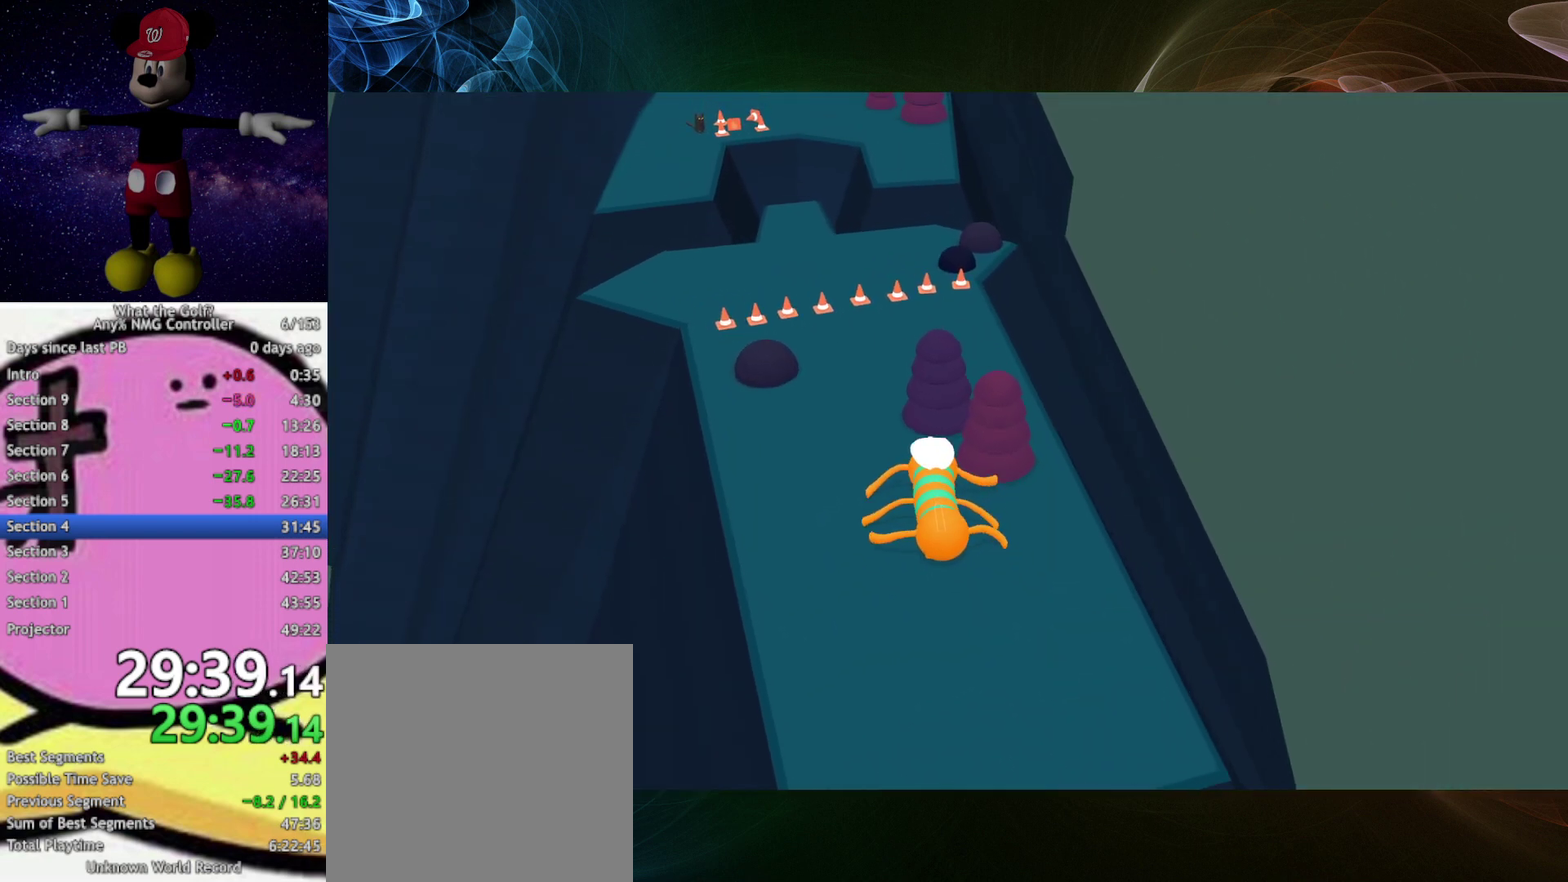
{"buttons": [], "left_stick": "up", "events": [[367, "A", "up"]]}
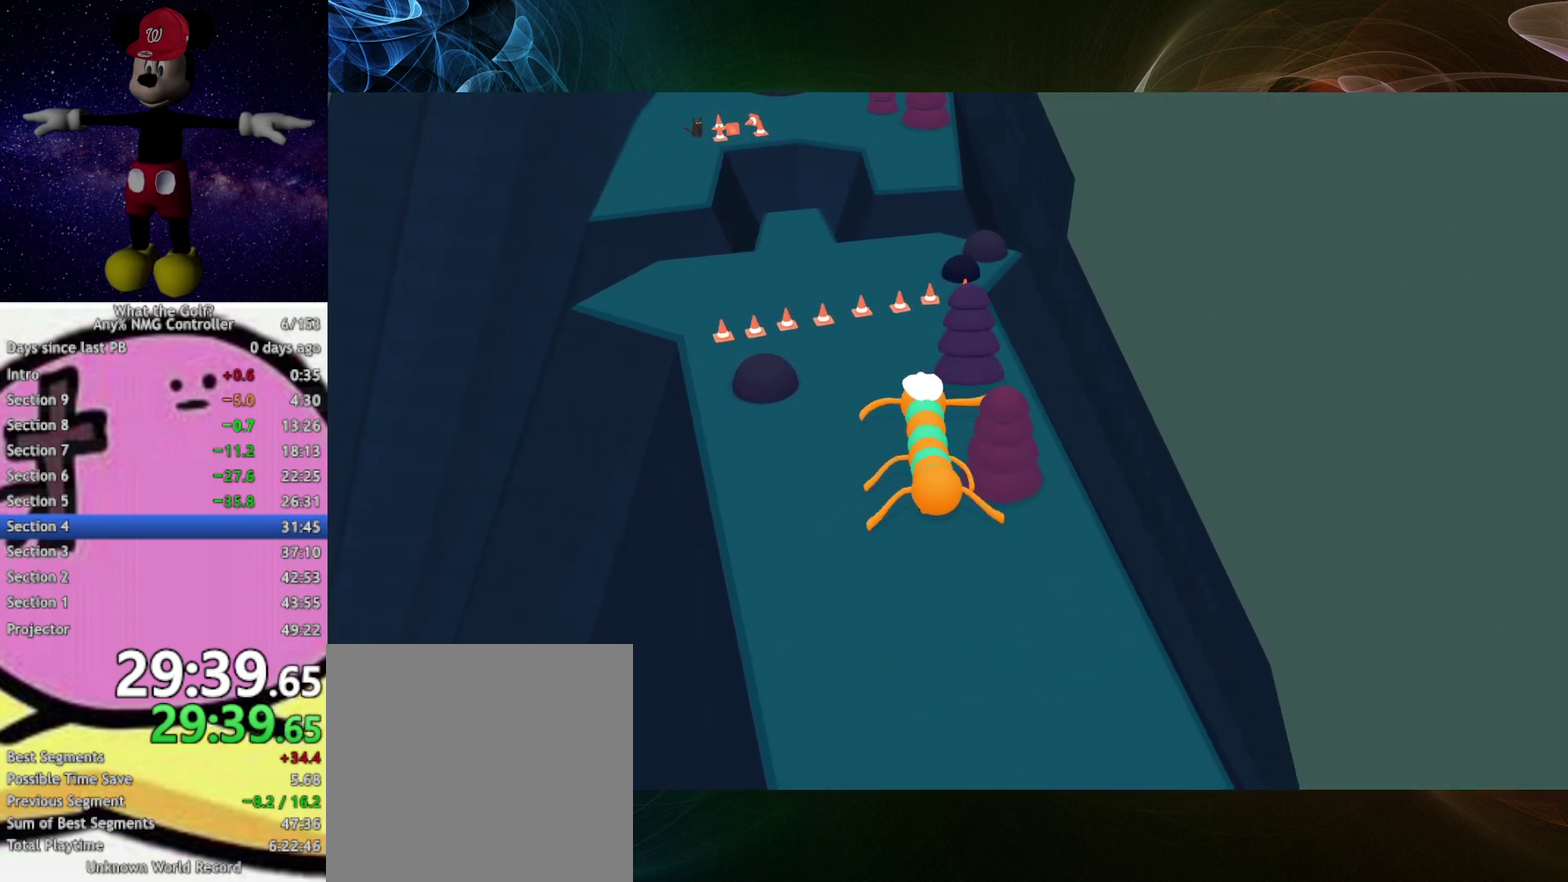
{"buttons": ["A"], "left_stick": "up", "events": [[200, "A", "down"]]}
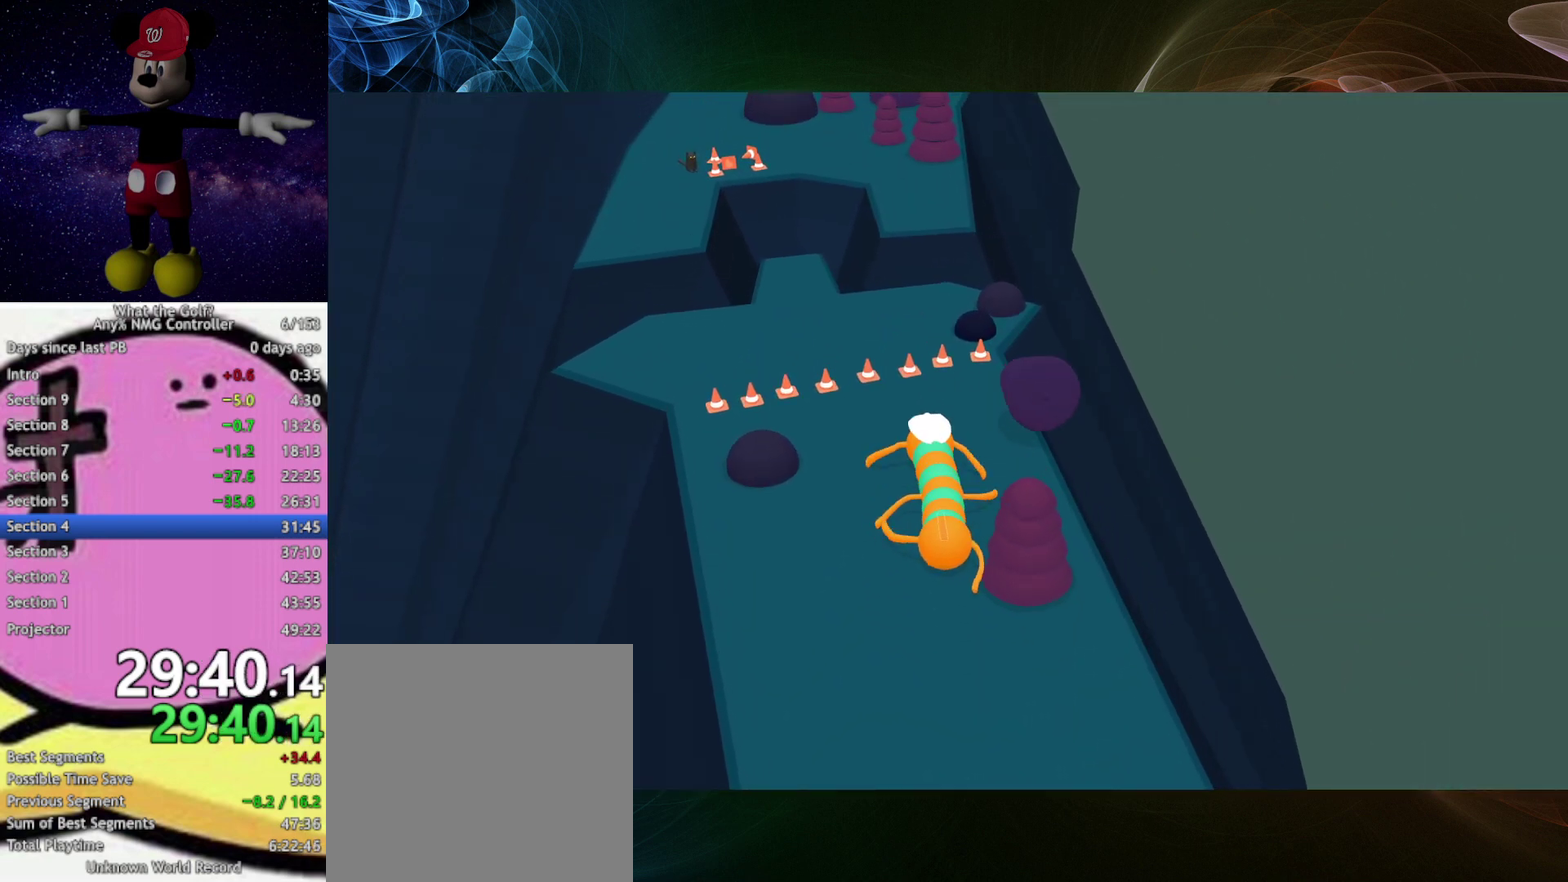
{"buttons": [], "left_stick": "up", "events": [[333, "A", "up"]]}
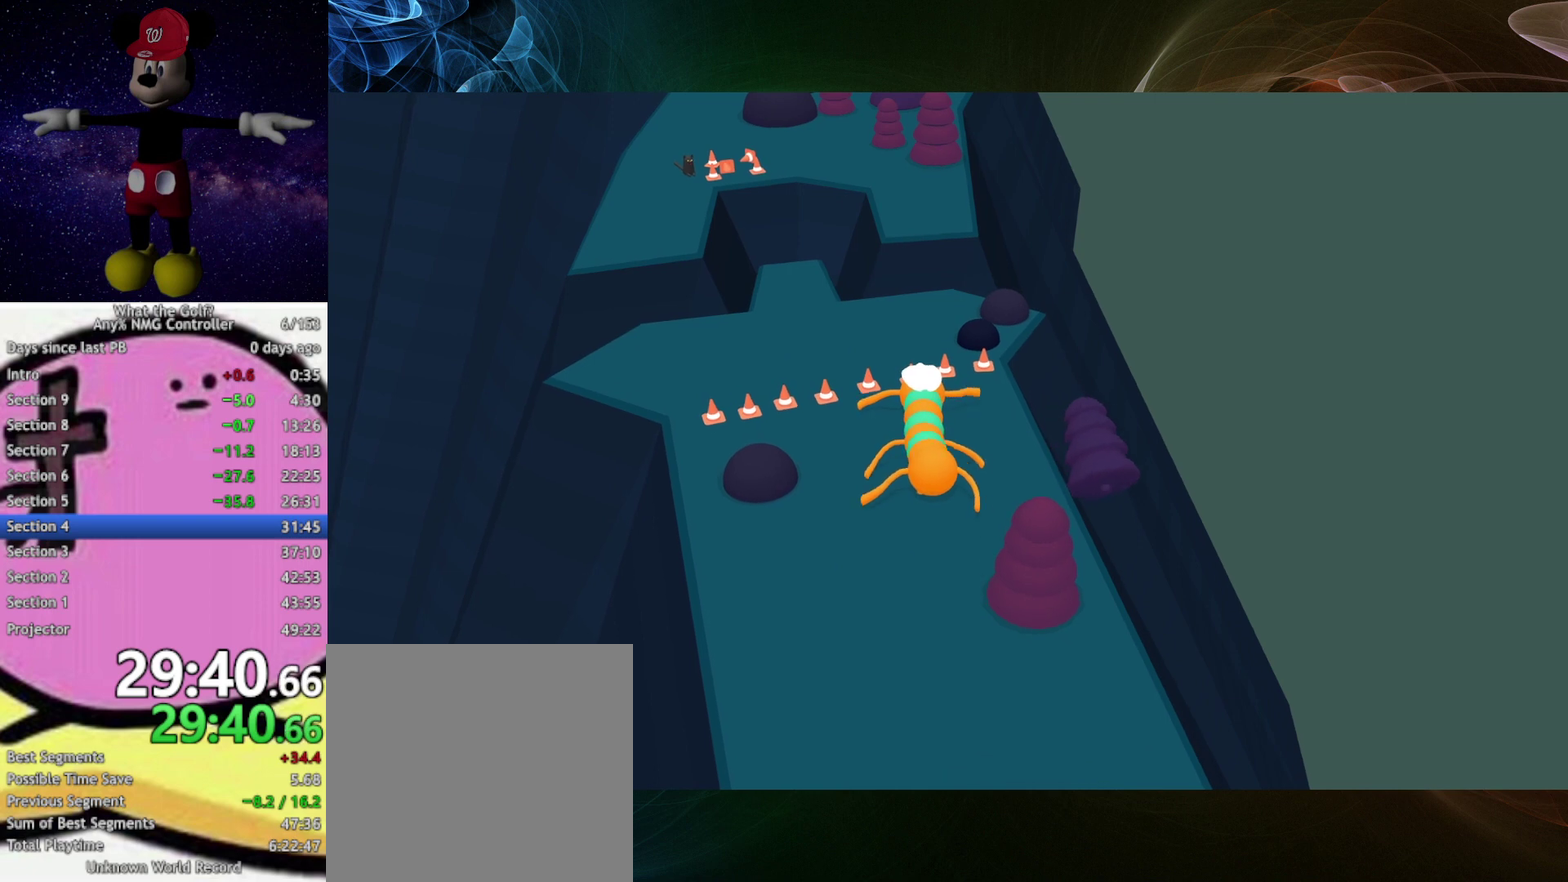
{"buttons": ["A"], "left_stick": "up", "events": [[300, "A", "down"]]}
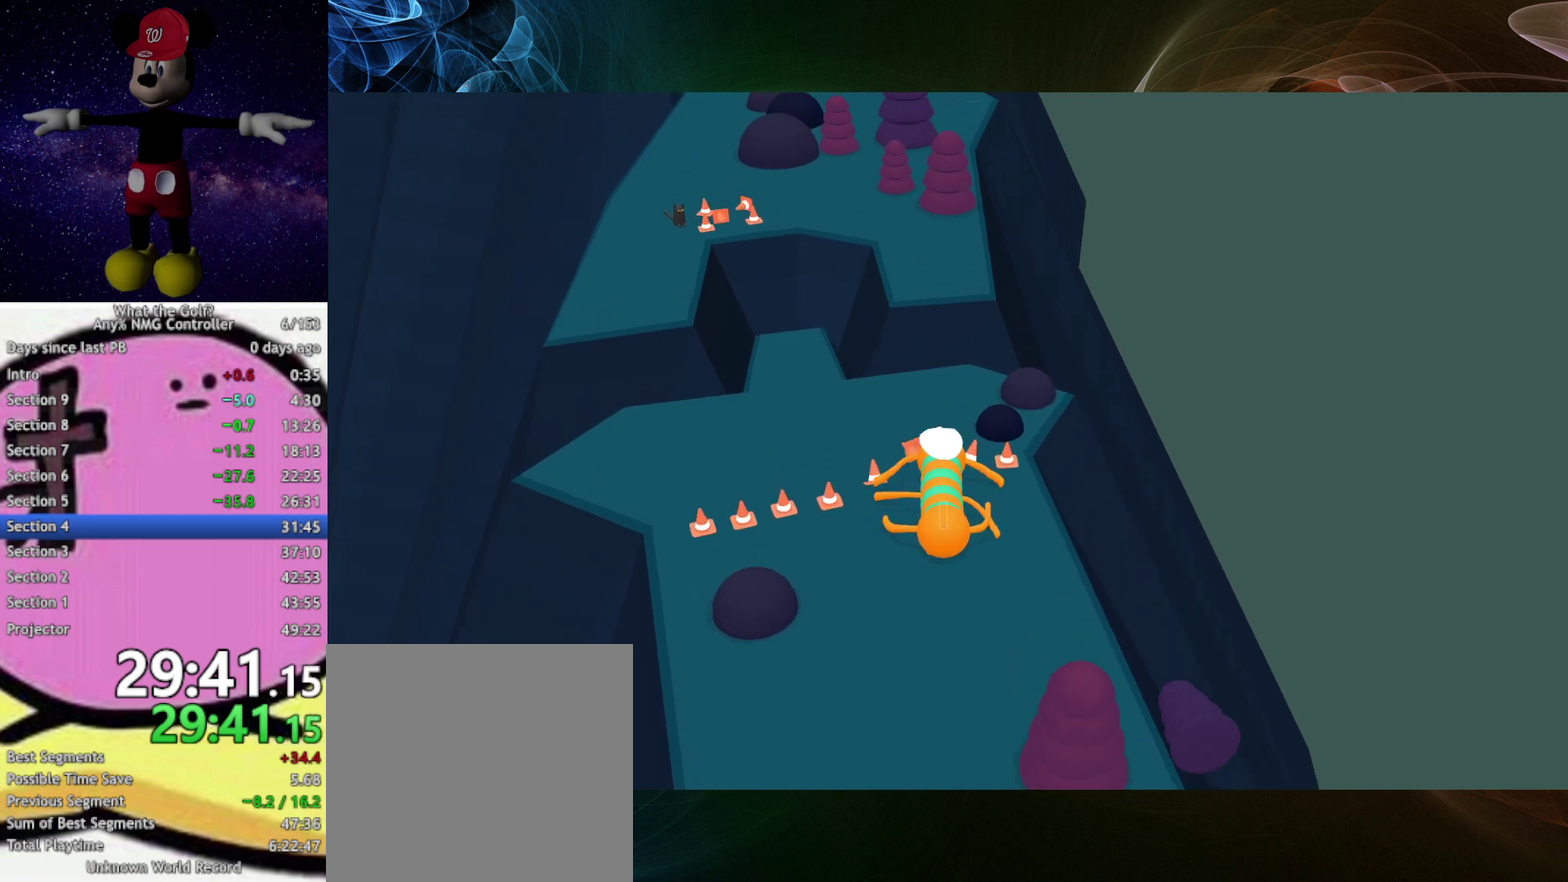
{"buttons": [], "left_stick": "up", "events": [[333, "A", "up"]]}
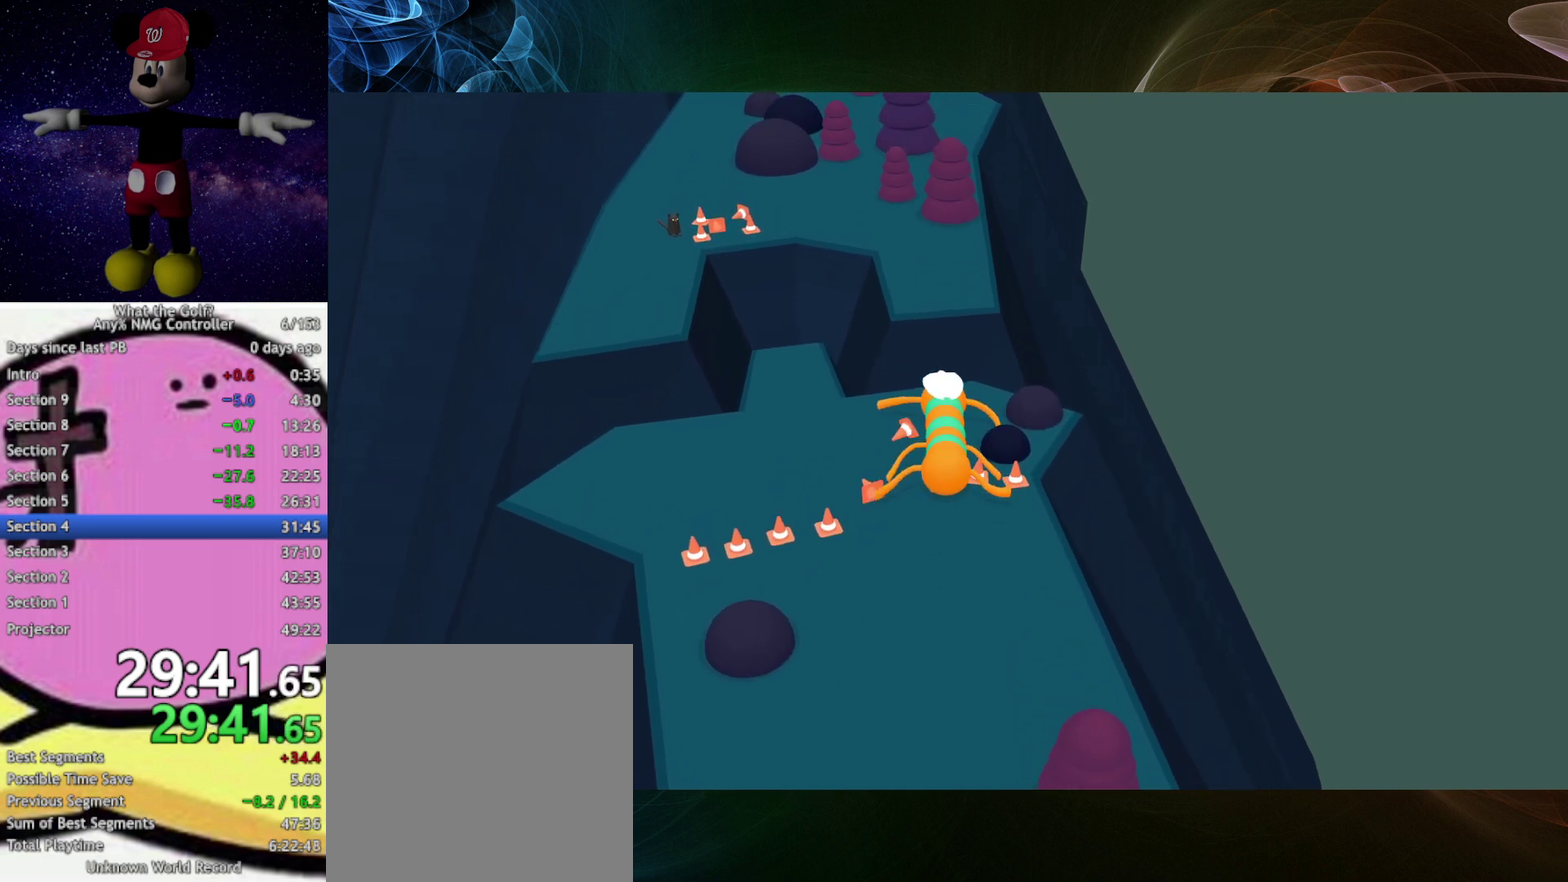
{"buttons": ["A"], "left_stick": "up", "events": [[433, "A", "down"]]}
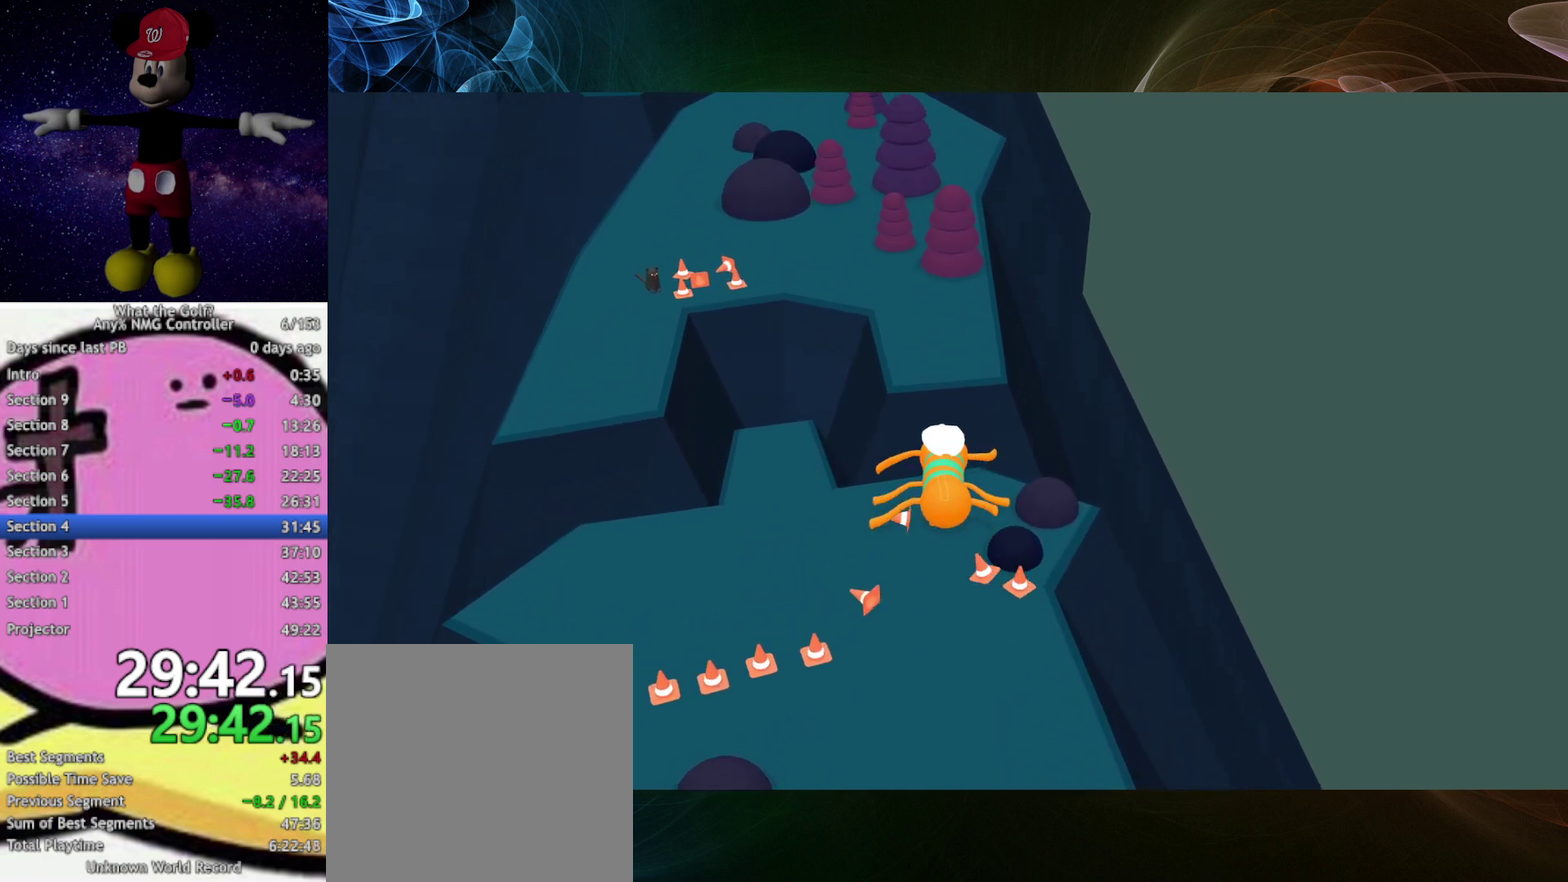
{"buttons": ["A"], "left_stick": "up"}
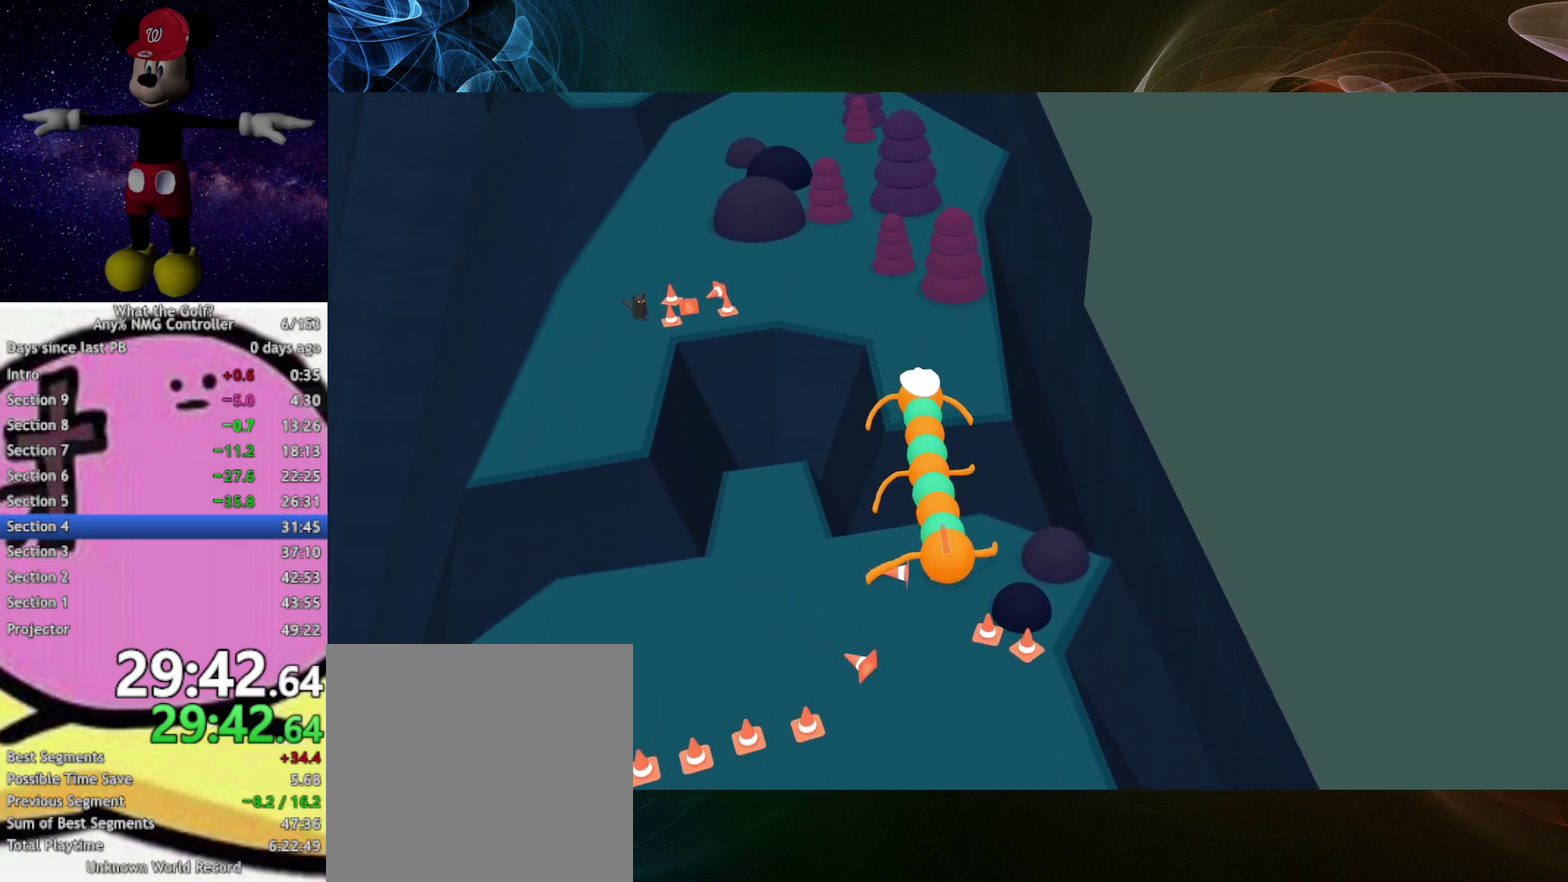
{"buttons": ["A"], "left_stick": "up-left"}
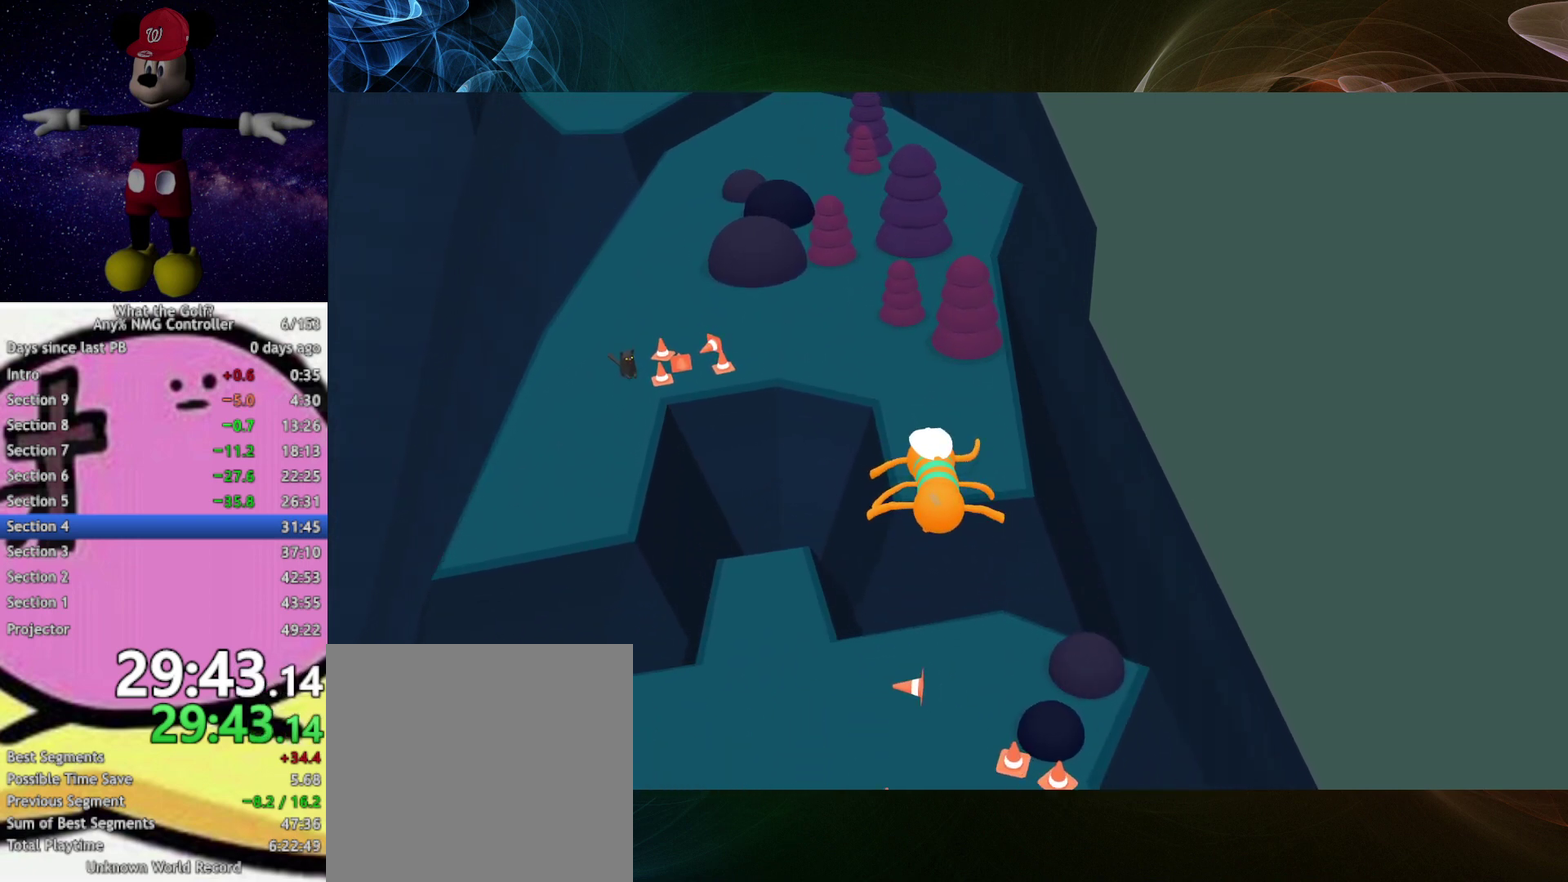
{"buttons": ["A"], "left_stick": "up-left"}
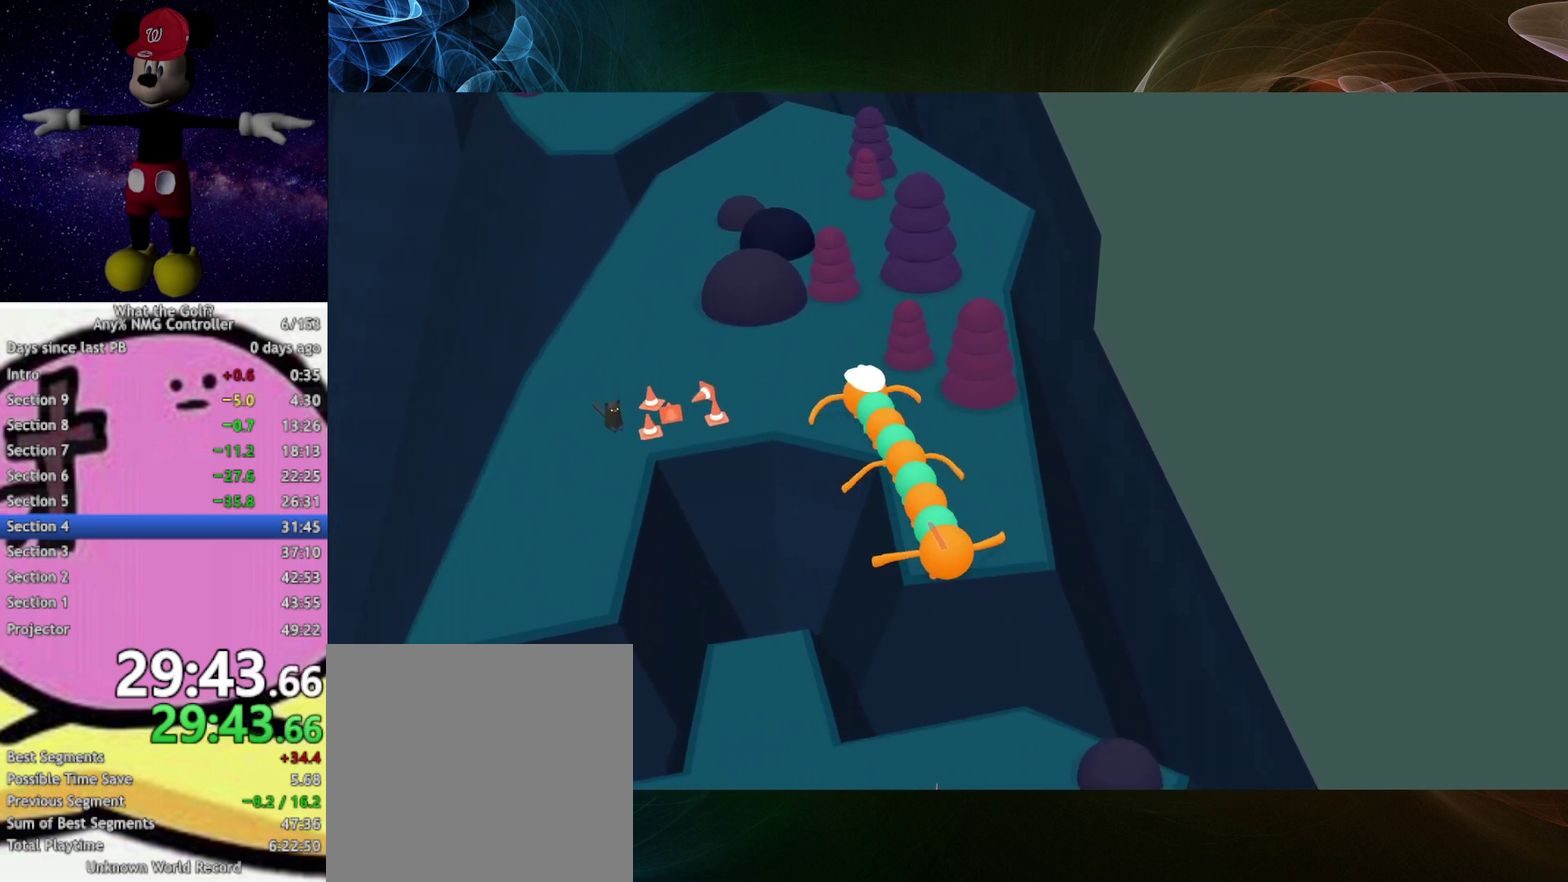
{"buttons": [], "left_stick": "up"}
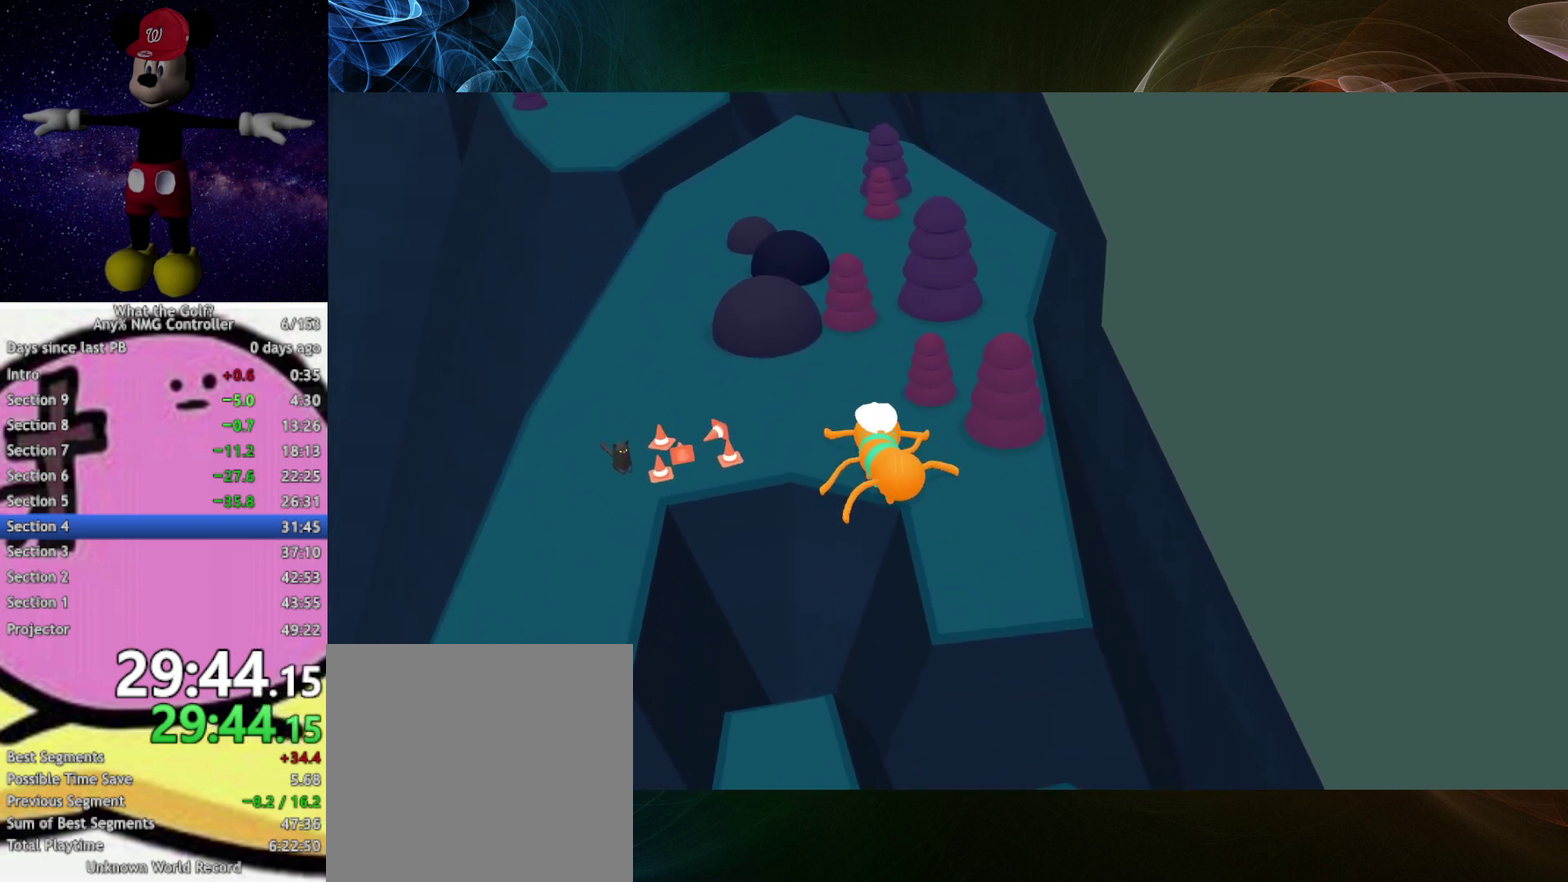
{"buttons": ["A"], "left_stick": "up", "events": [[100, "A", "down"]]}
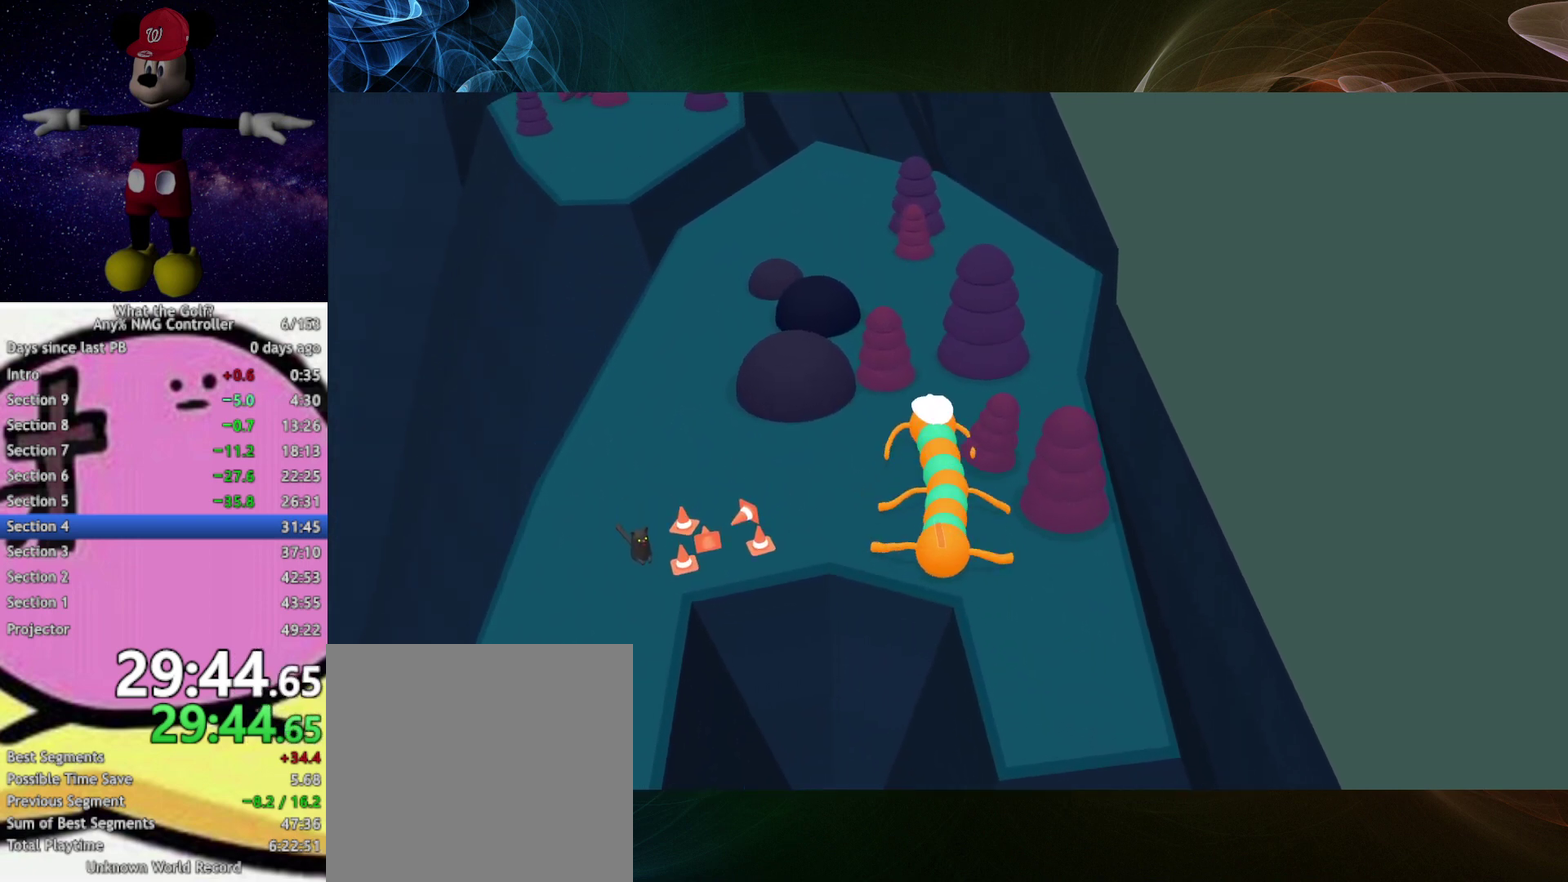
{"buttons": ["A"], "left_stick": "up", "events": [[233, "A", "up"], [400, "A", "down"]]}
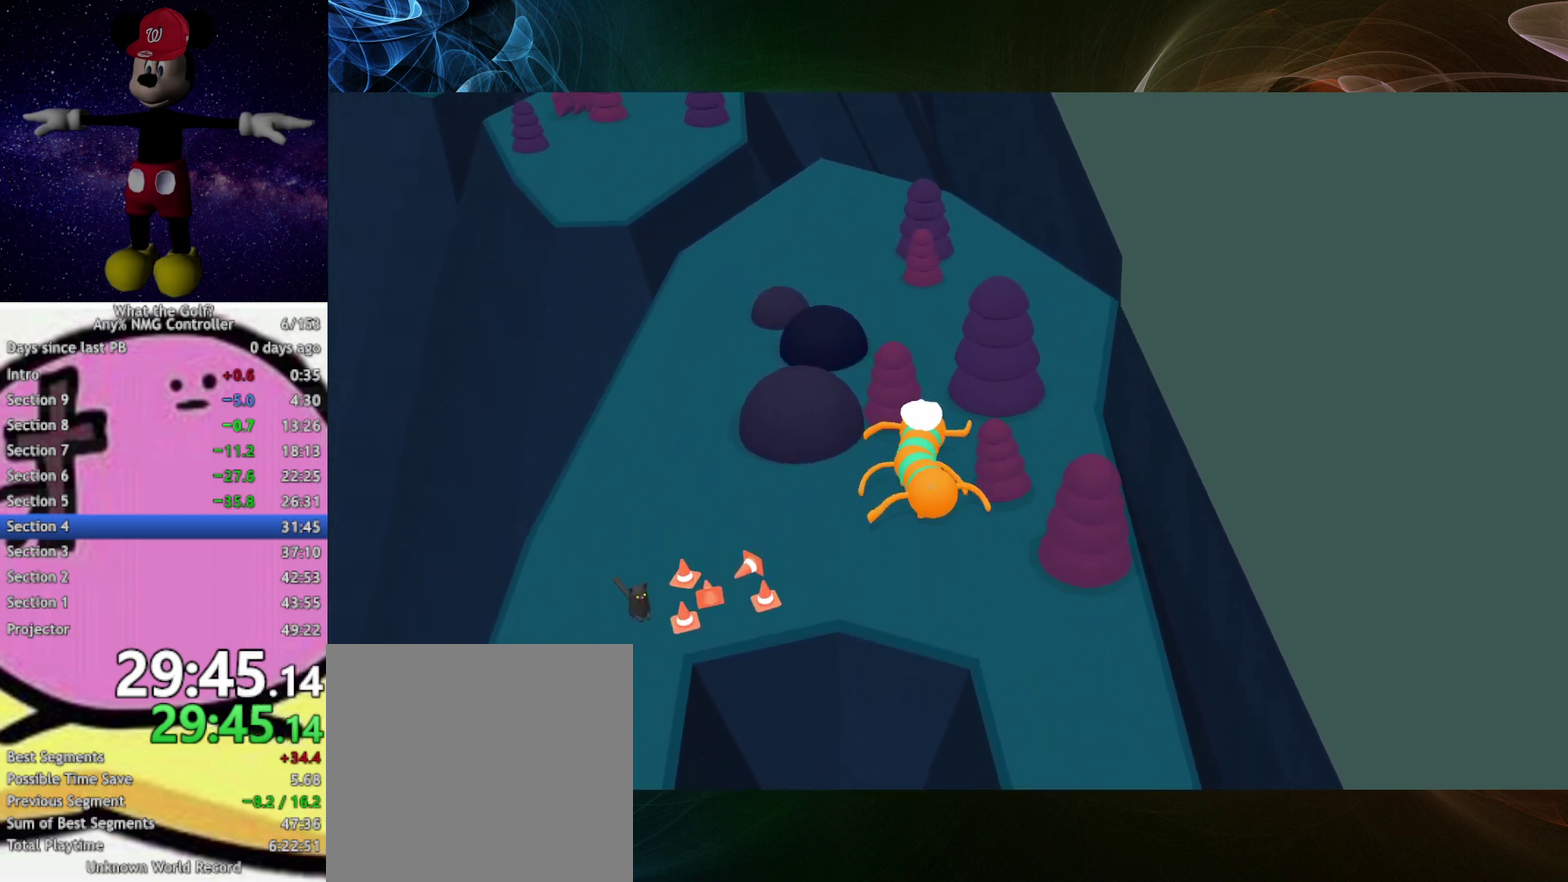
{"buttons": ["A"], "left_stick": "up"}